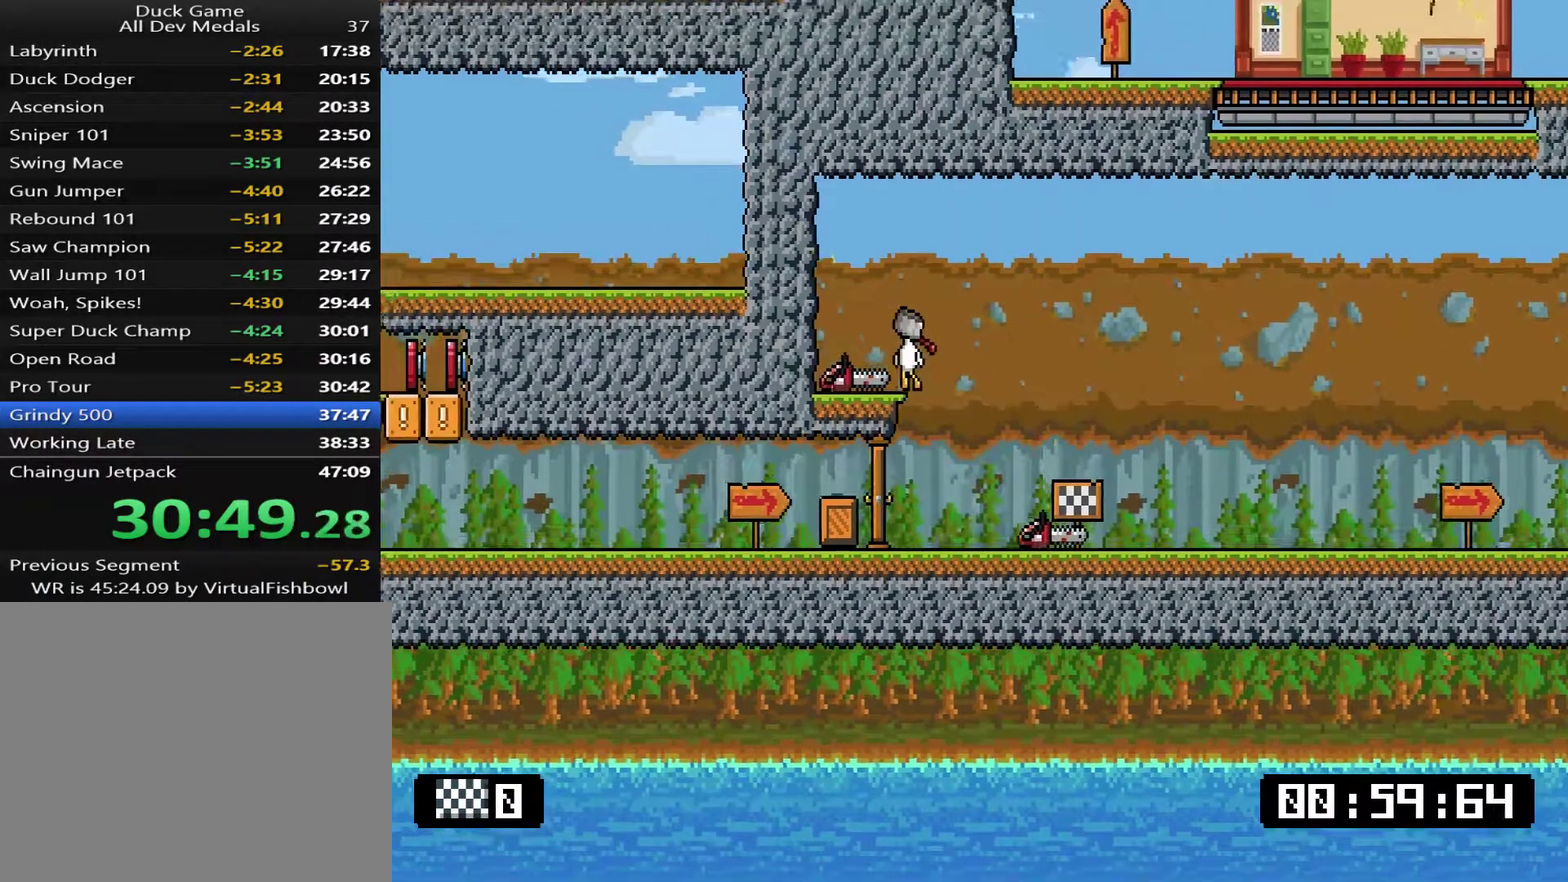
Gameplay with a controller (PlayStation layout); each line is a JSON object with the inputs held at the frame after it. "events" lists button and stick changes between this image and that frame as [ms after this image, input, new state], when the widget could be followed in between. Not read: L3 left_stick.
{"buttons": ["DPAD_RIGHT"], "right_stick": "center", "events": [[17, "TRIANGLE", "down"], [50, "DPAD_LEFT", "up"], [83, "DPAD_RIGHT", "down"], [117, "TRIANGLE", "up"], [150, "SQUARE", "down"], [284, "SQUARE", "up"], [434, "SQUARE", "down"], [501, "SQUARE", "up"]]}
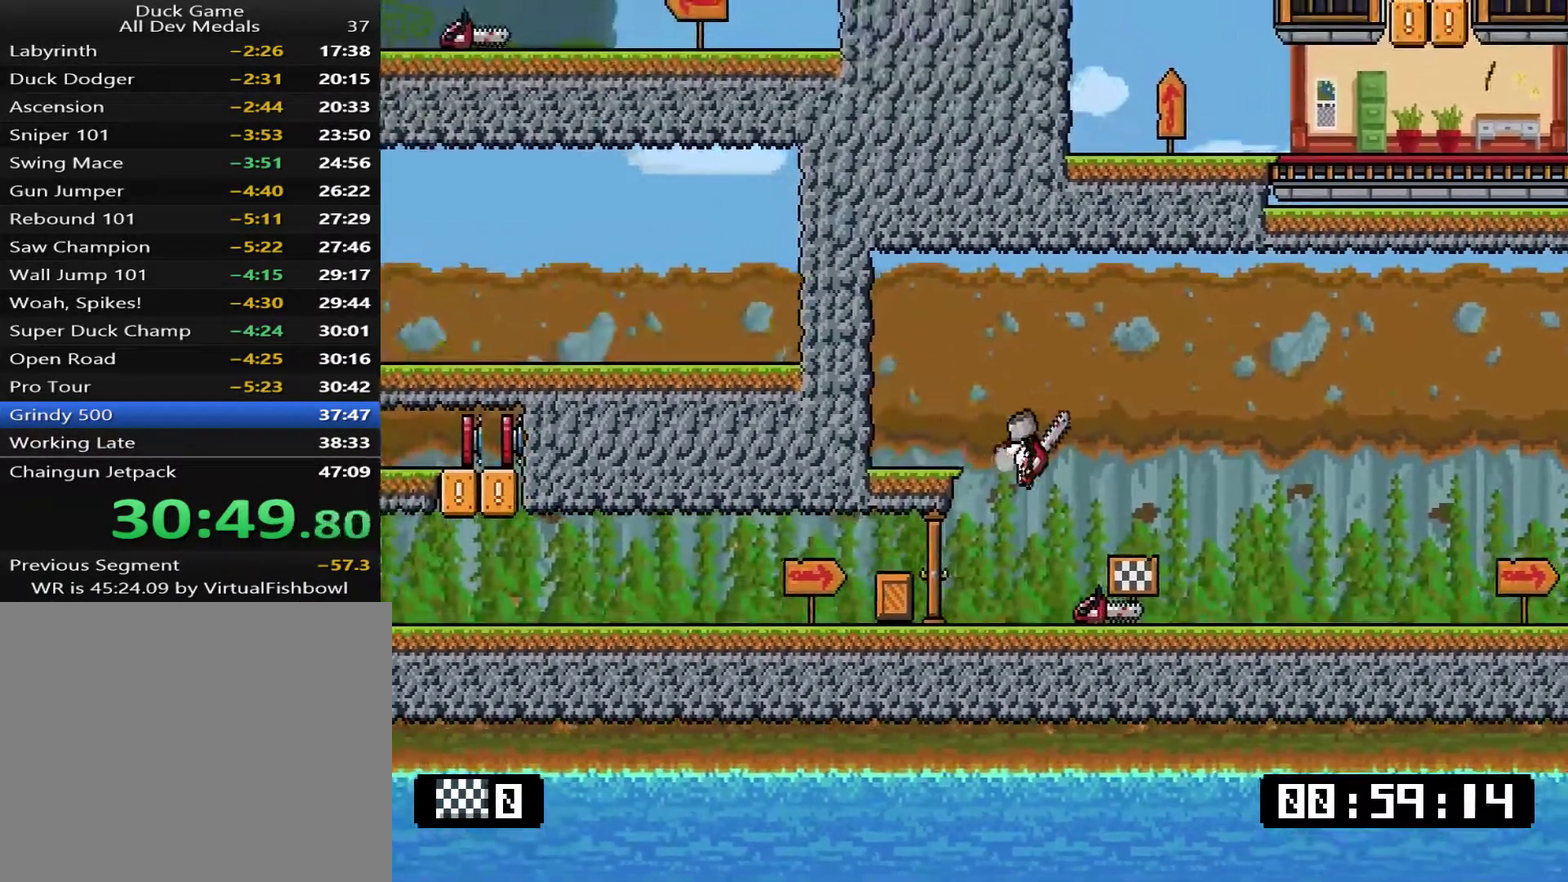
{"buttons": ["SQUARE", "DPAD_DOWN", "DPAD_RIGHT"], "right_stick": "center", "events": [[334, "SQUARE", "down"], [367, "DPAD_DOWN", "down"]]}
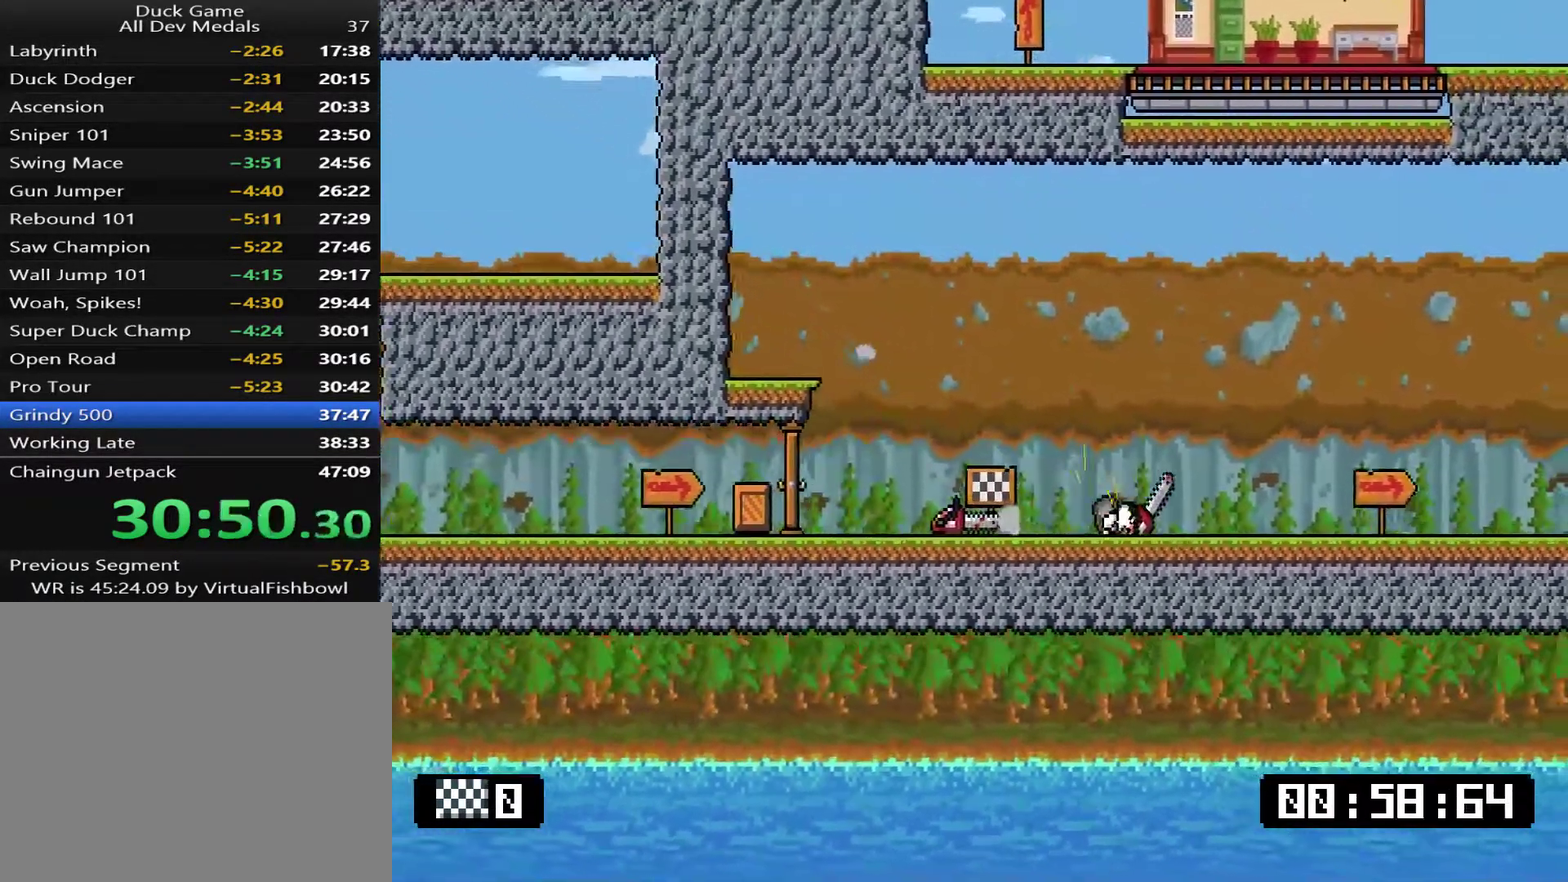
{"buttons": ["CROSS", "SQUARE", "DPAD_DOWN", "DPAD_RIGHT"], "right_stick": "center", "events": [[300, "CROSS", "down"]]}
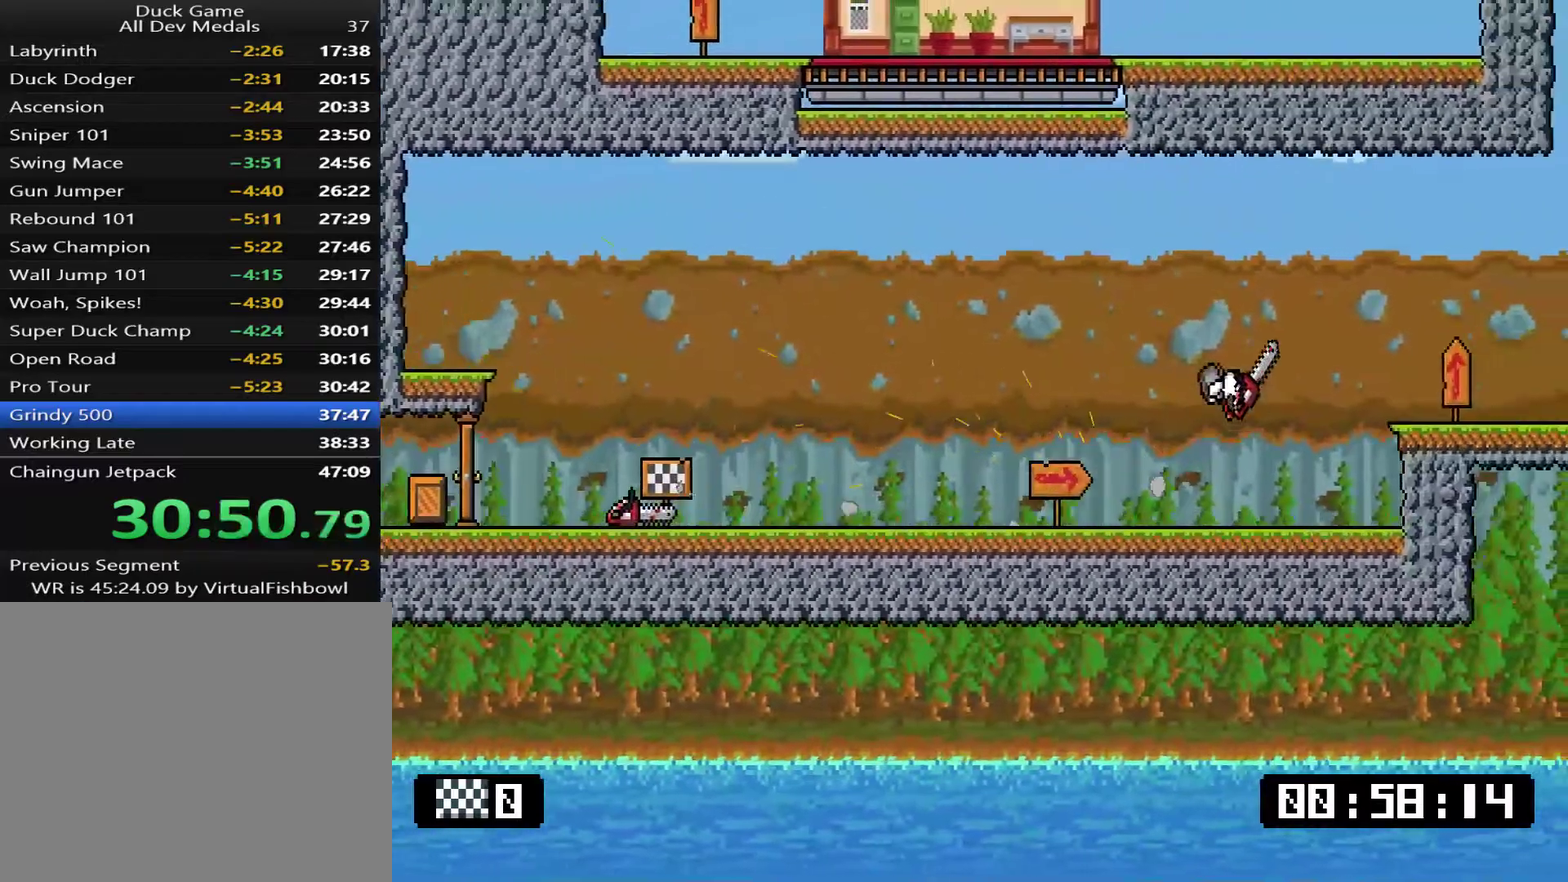
{"buttons": ["SQUARE", "DPAD_DOWN", "DPAD_RIGHT"], "right_stick": "center", "events": [[67, "CROSS", "up"]]}
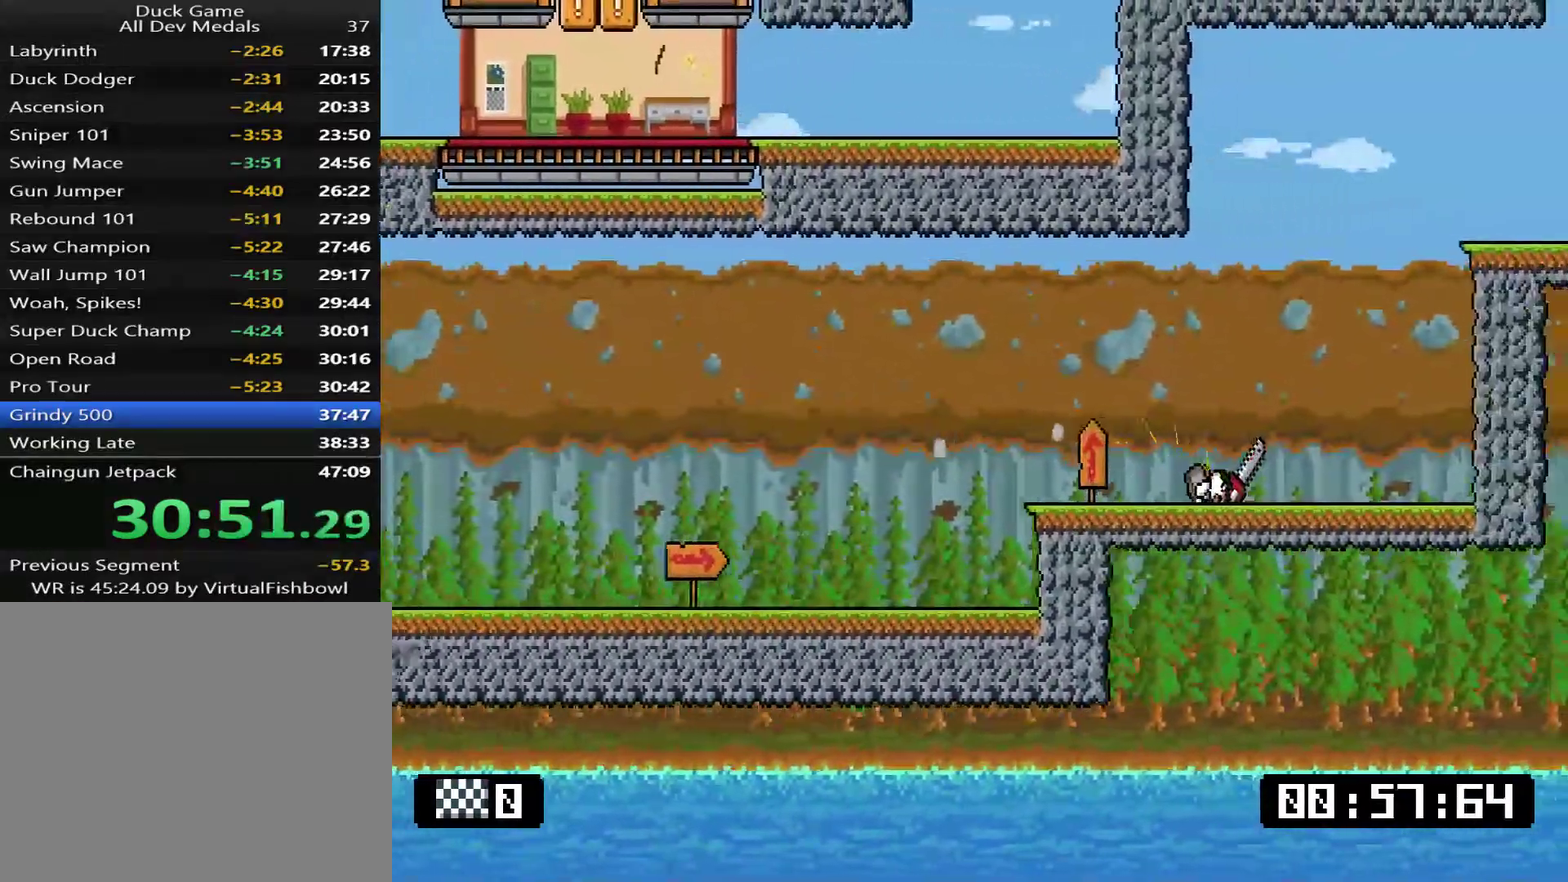
{"buttons": ["CROSS", "SQUARE", "DPAD_RIGHT"], "right_stick": "center"}
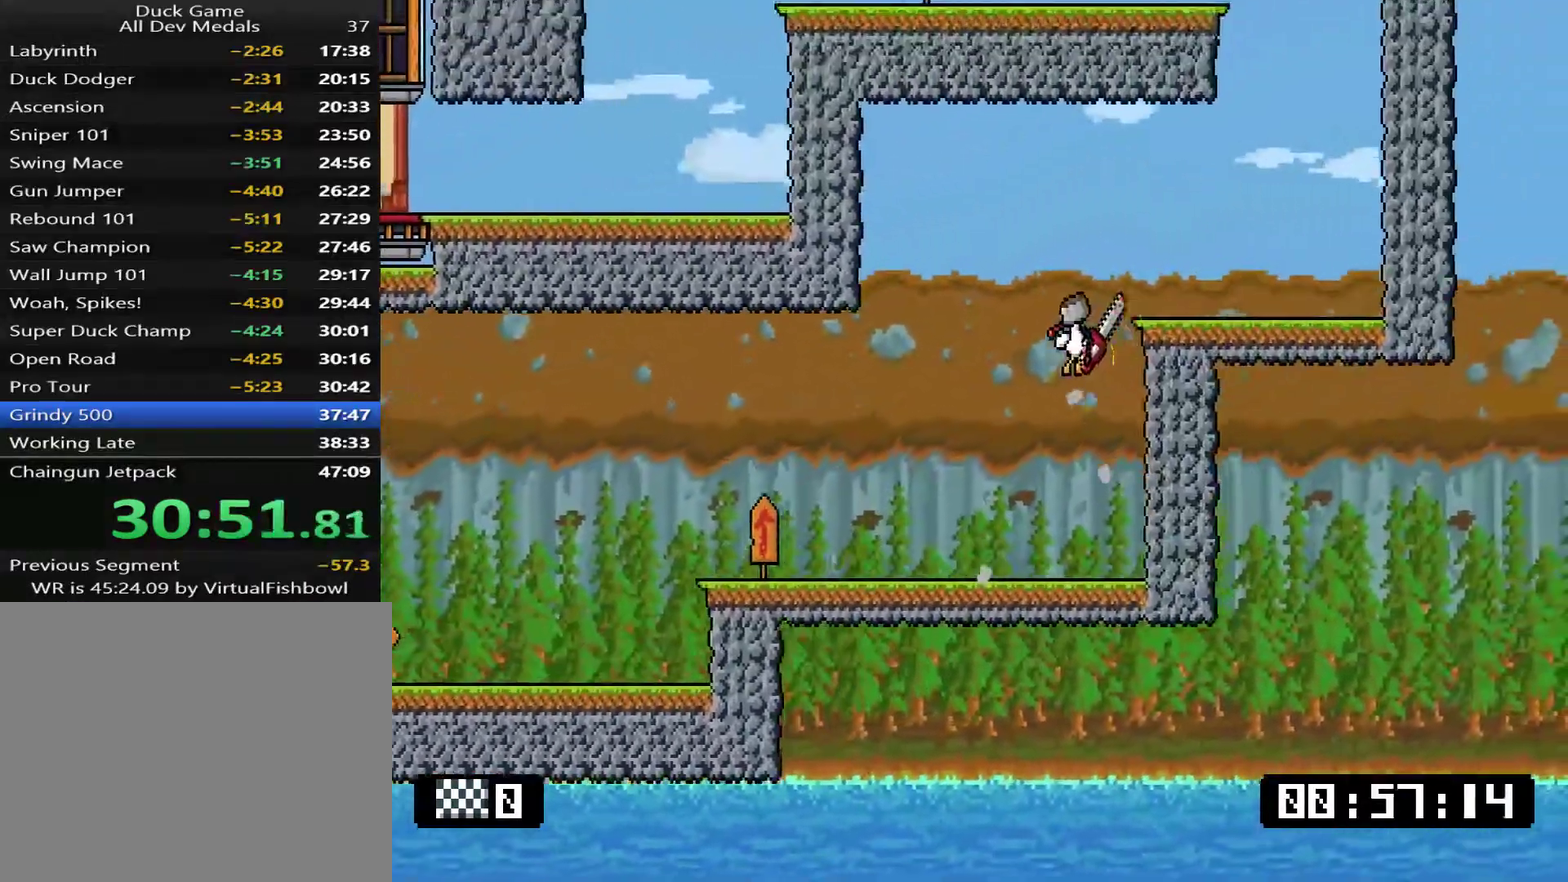
{"buttons": [], "right_stick": "center", "events": [[117, "CROSS", "up"], [150, "SQUARE", "up"], [351, "START", "down"], [417, "DPAD_RIGHT", "up"], [451, "START", "up"]]}
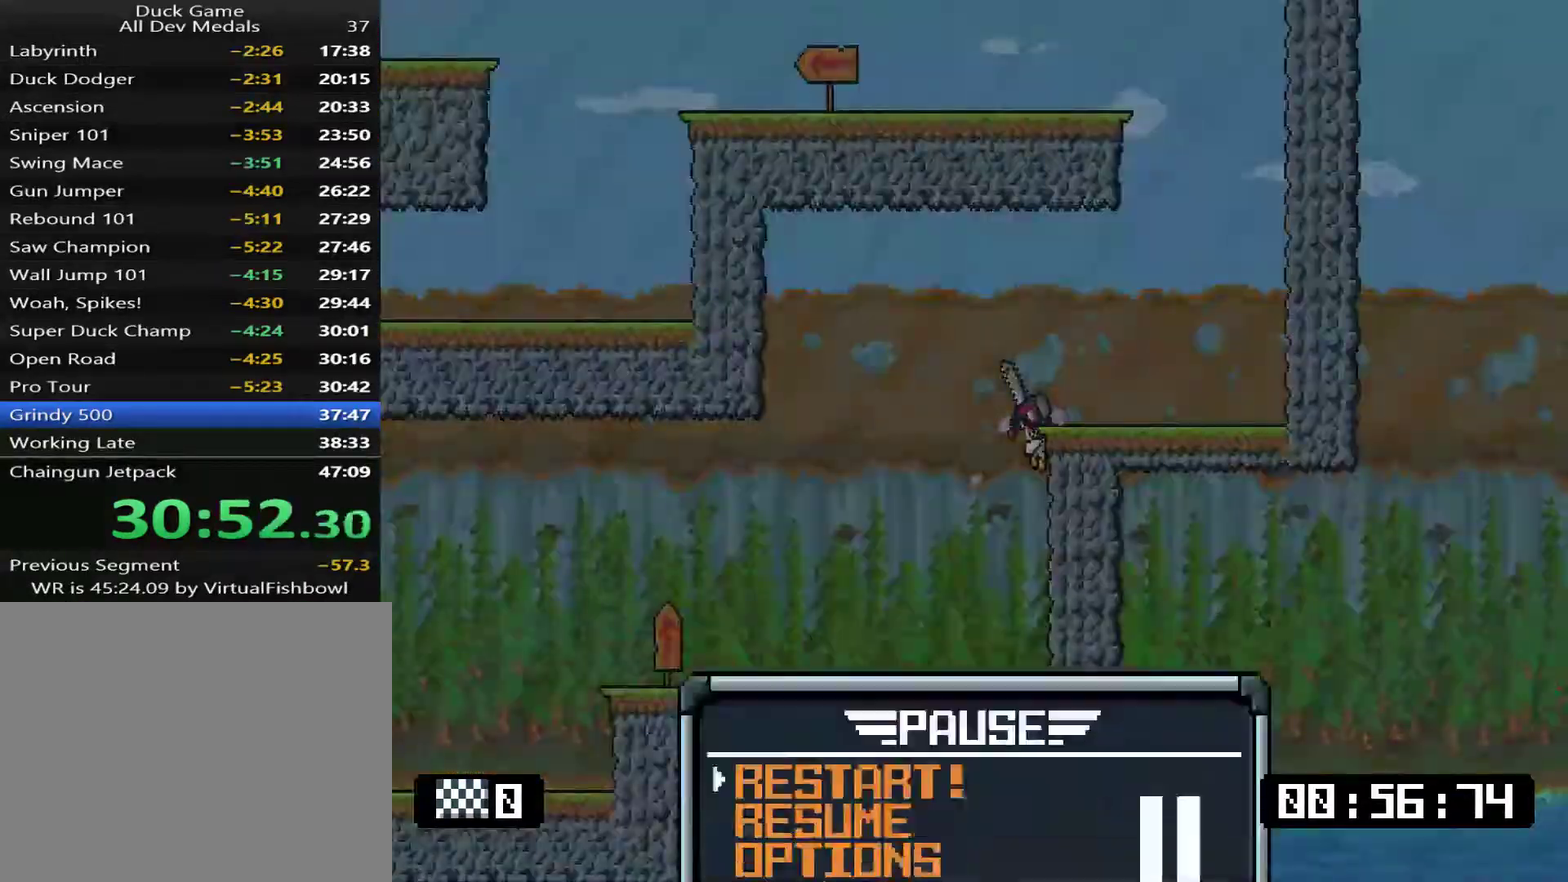
{"buttons": [], "right_stick": "center", "events": [[117, "CROSS", "down"], [217, "CROSS", "up"]]}
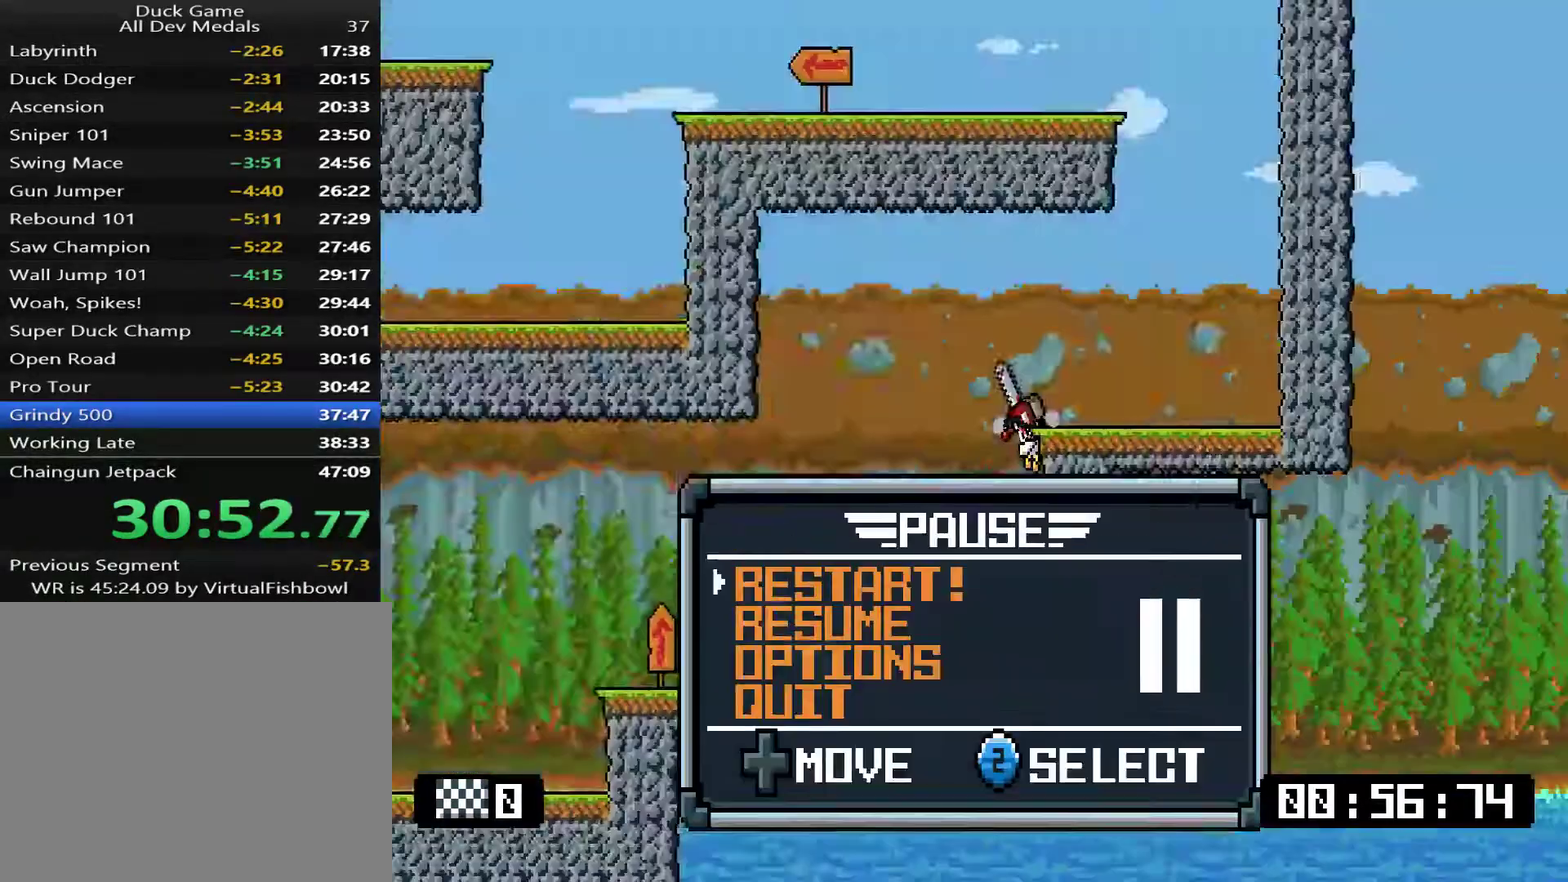
{"buttons": [], "right_stick": "center", "events": [[17, "CROSS", "down"], [184, "CROSS", "up"]]}
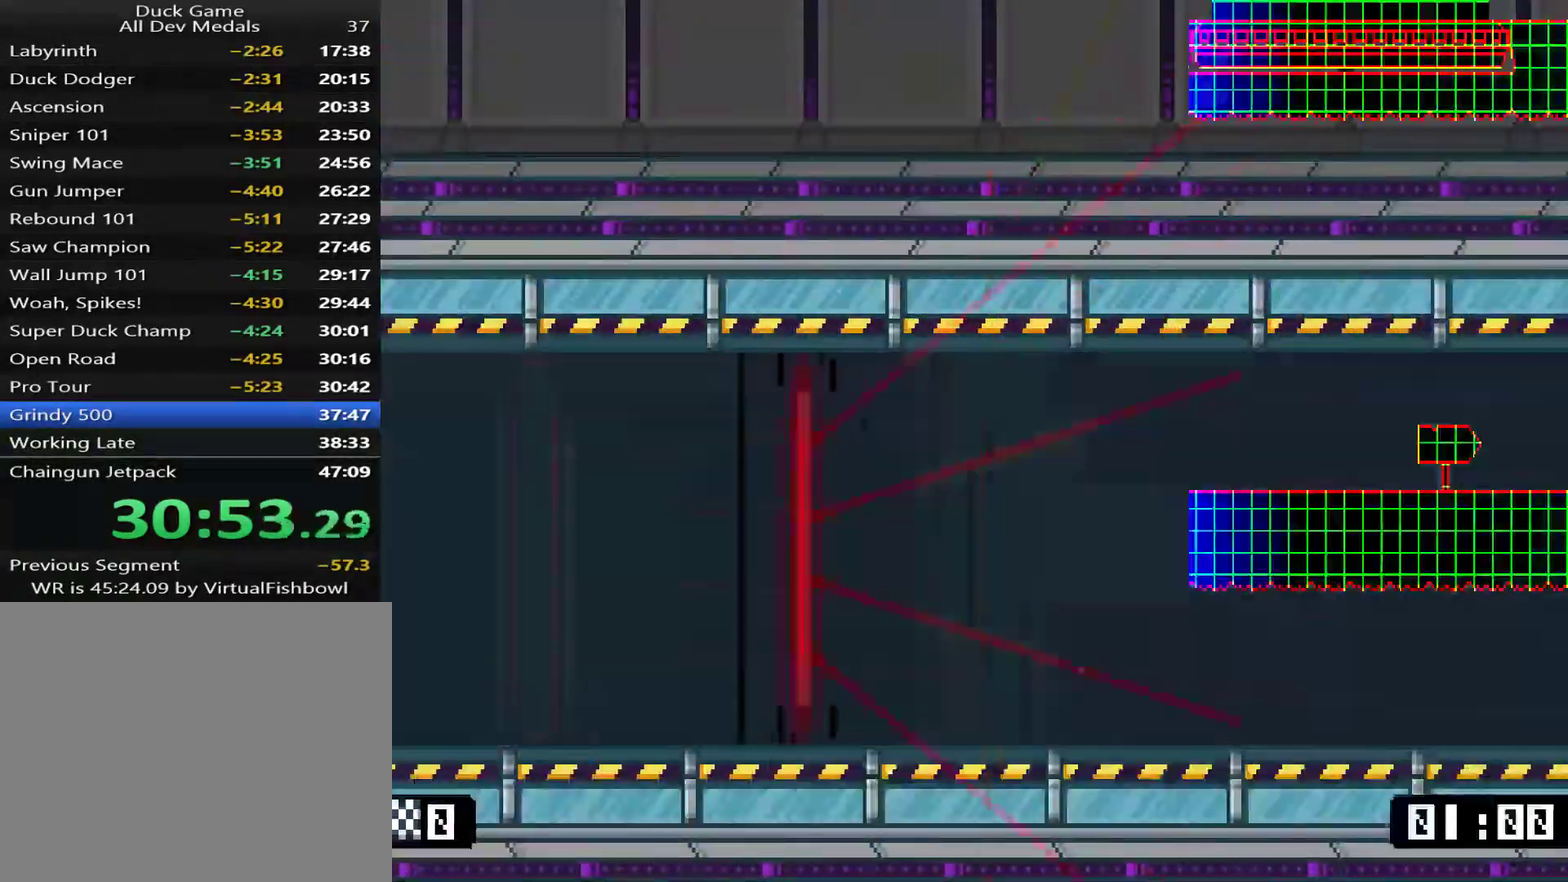
{"buttons": [], "right_stick": "center", "events": []}
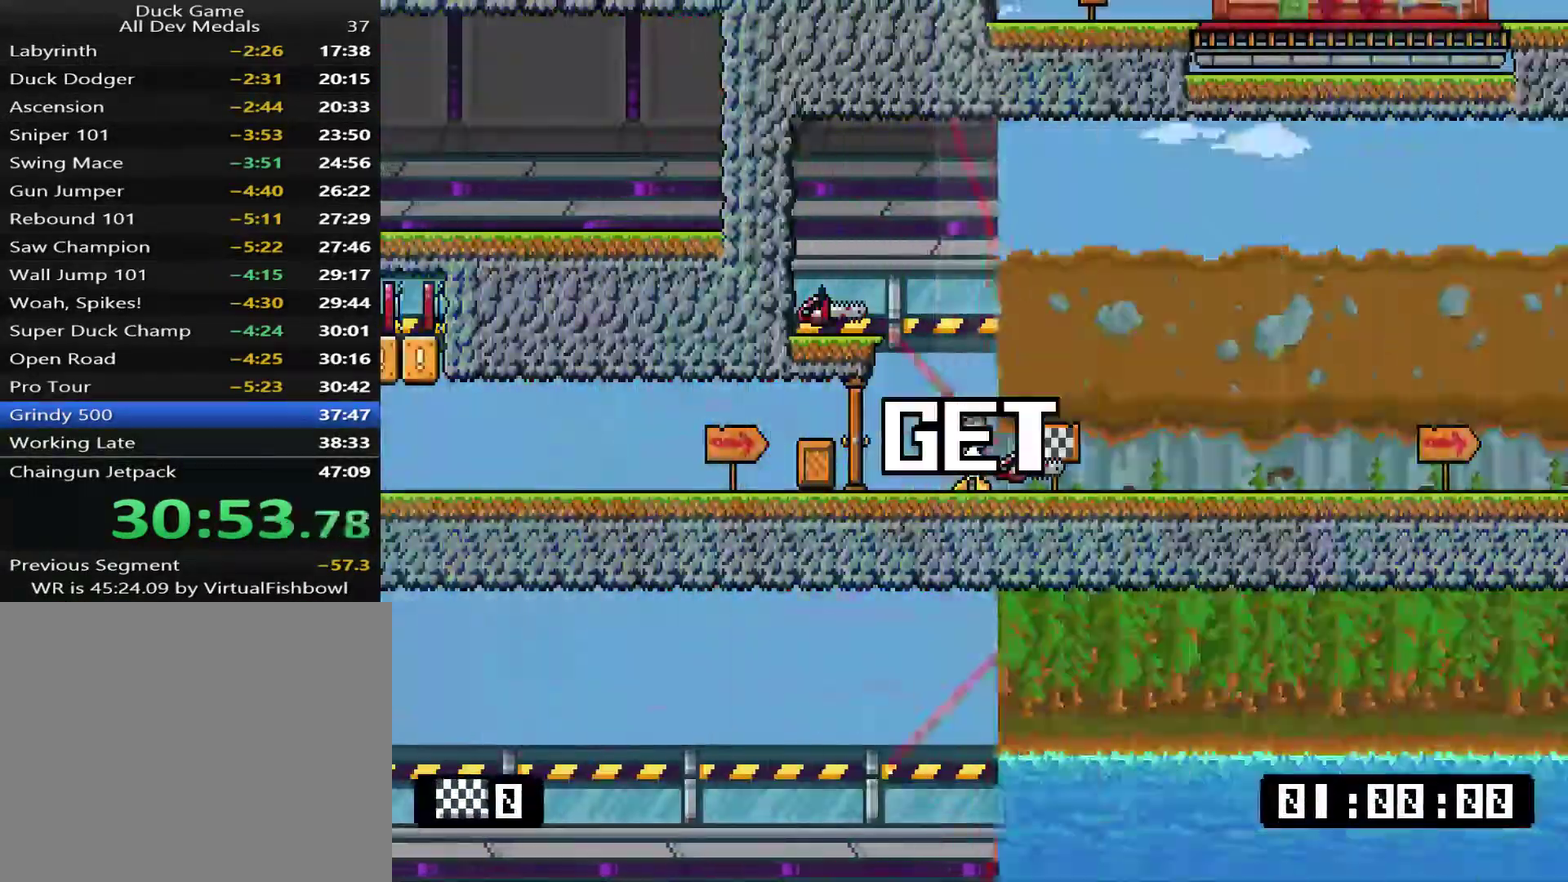
{"buttons": ["CROSS", "DPAD_LEFT"], "right_stick": "center", "events": [[467, "DPAD_LEFT", "down"], [501, "CROSS", "down"]]}
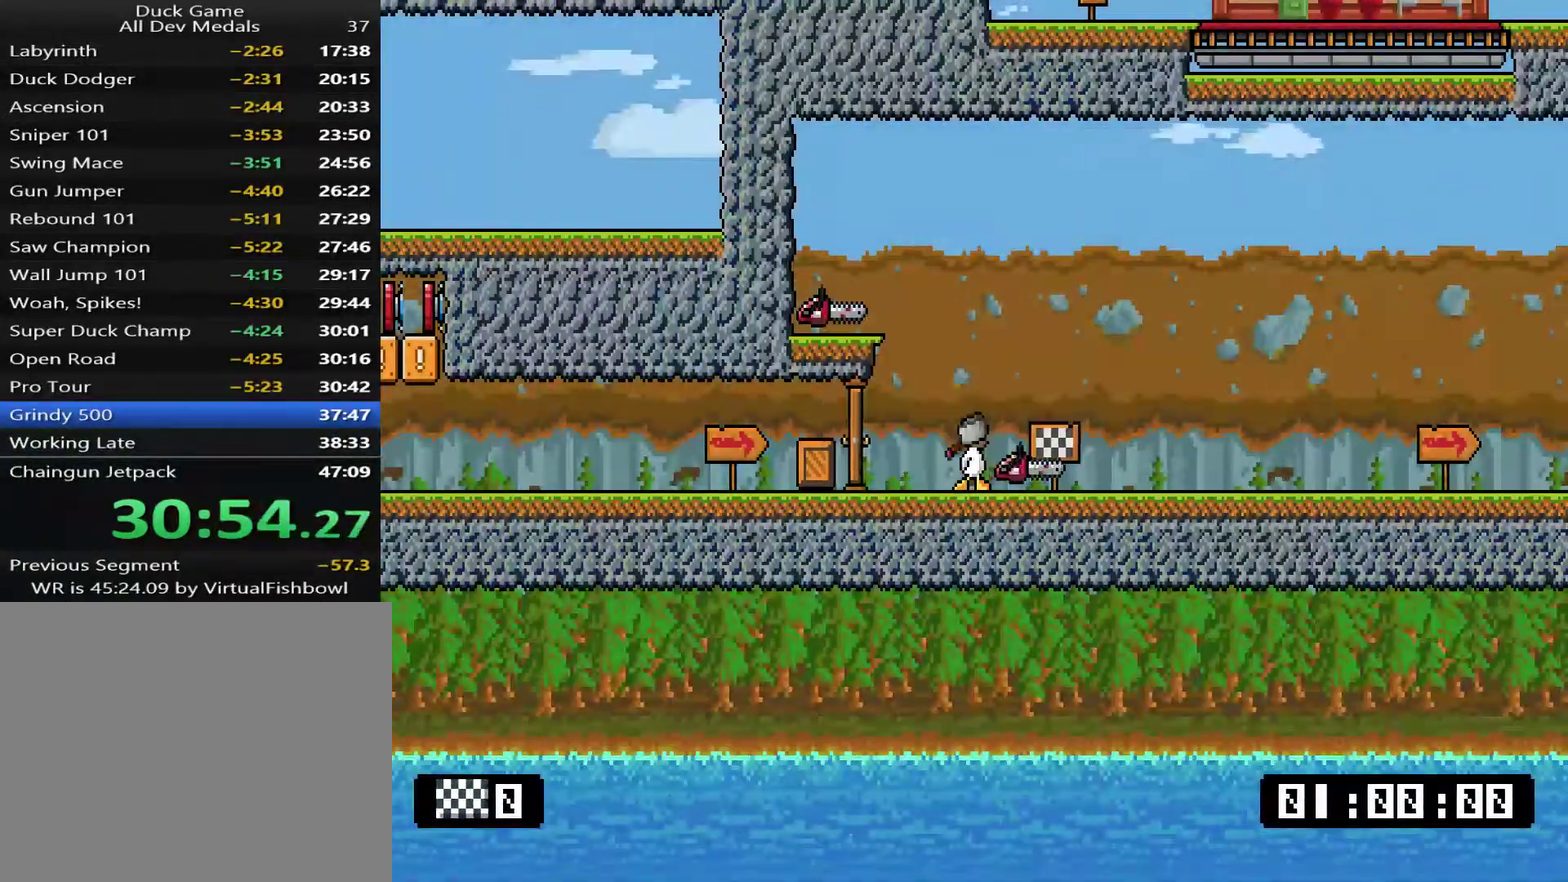
{"buttons": ["SQUARE", "DPAD_RIGHT"], "right_stick": "center"}
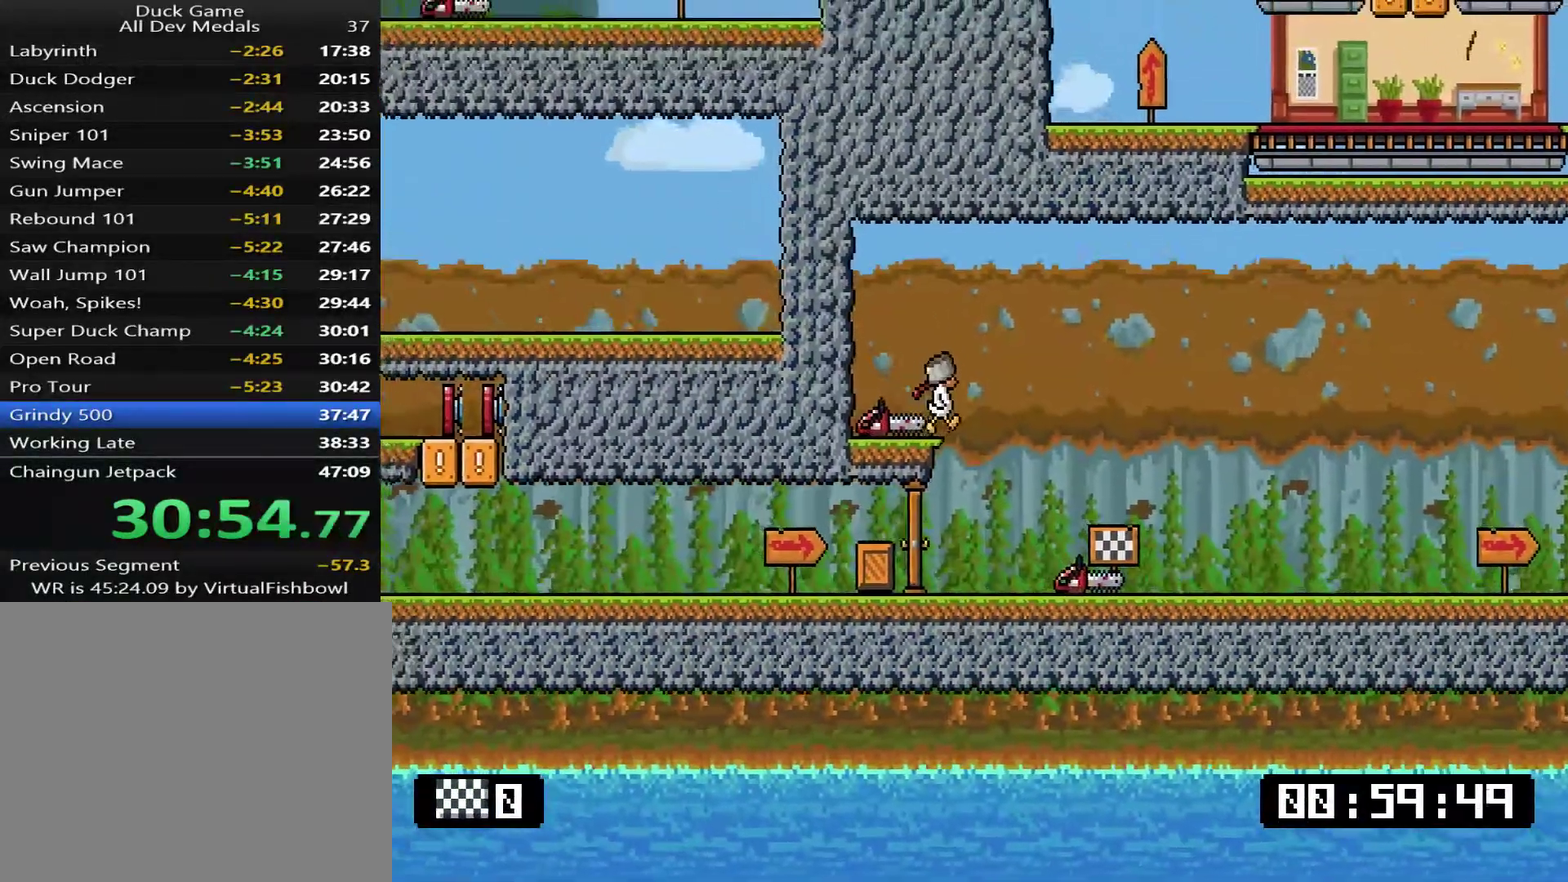
{"buttons": [], "right_stick": "center"}
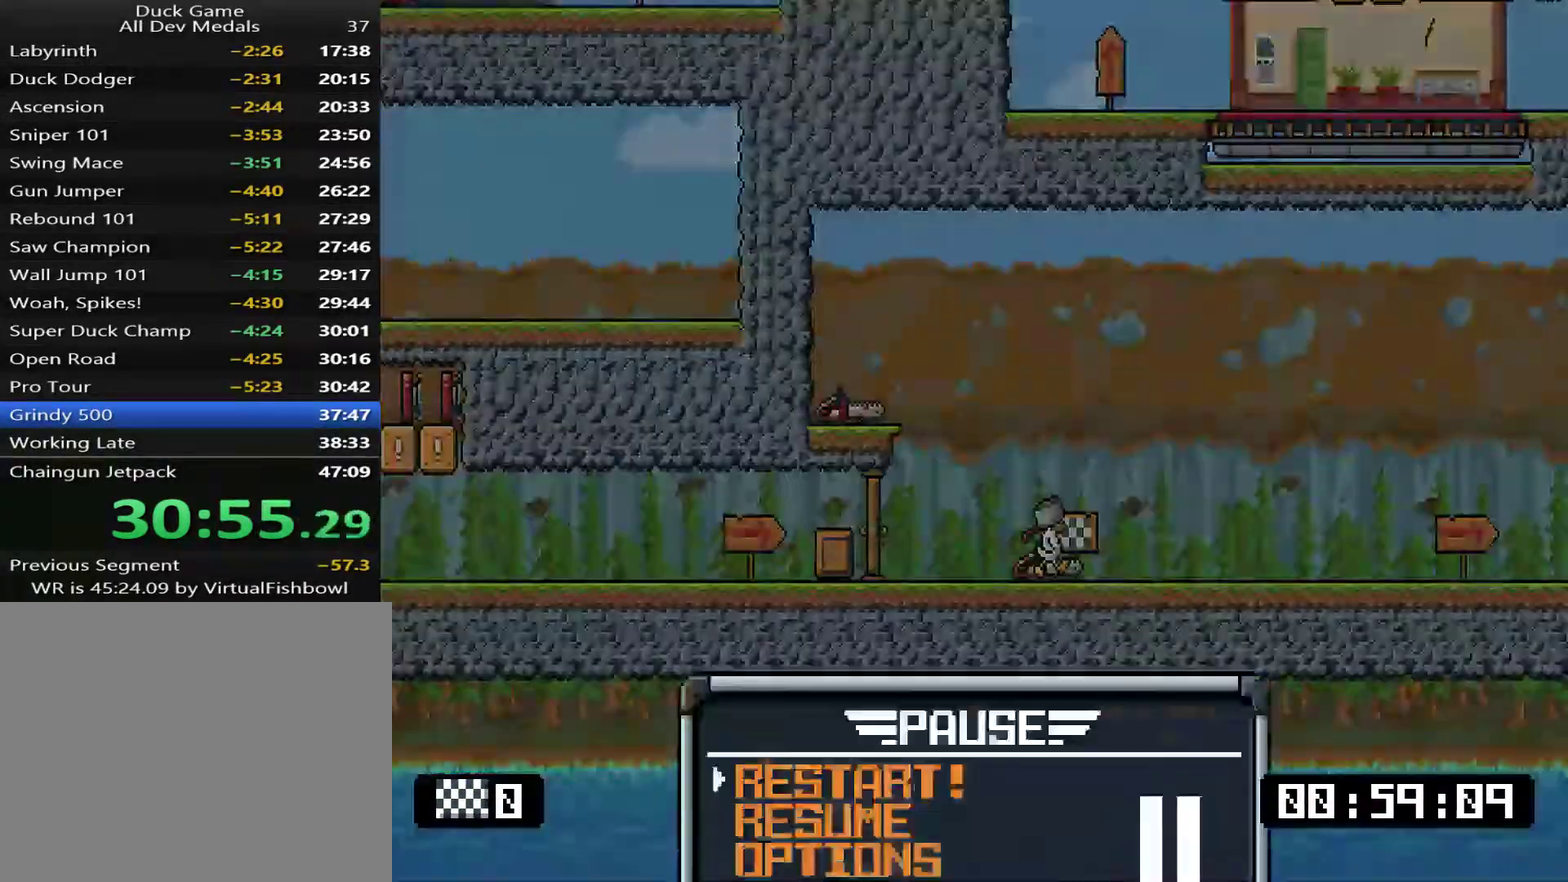
{"buttons": ["CROSS"], "right_stick": "center", "events": [[134, "CROSS", "down"], [201, "CROSS", "up"], [384, "CROSS", "down"]]}
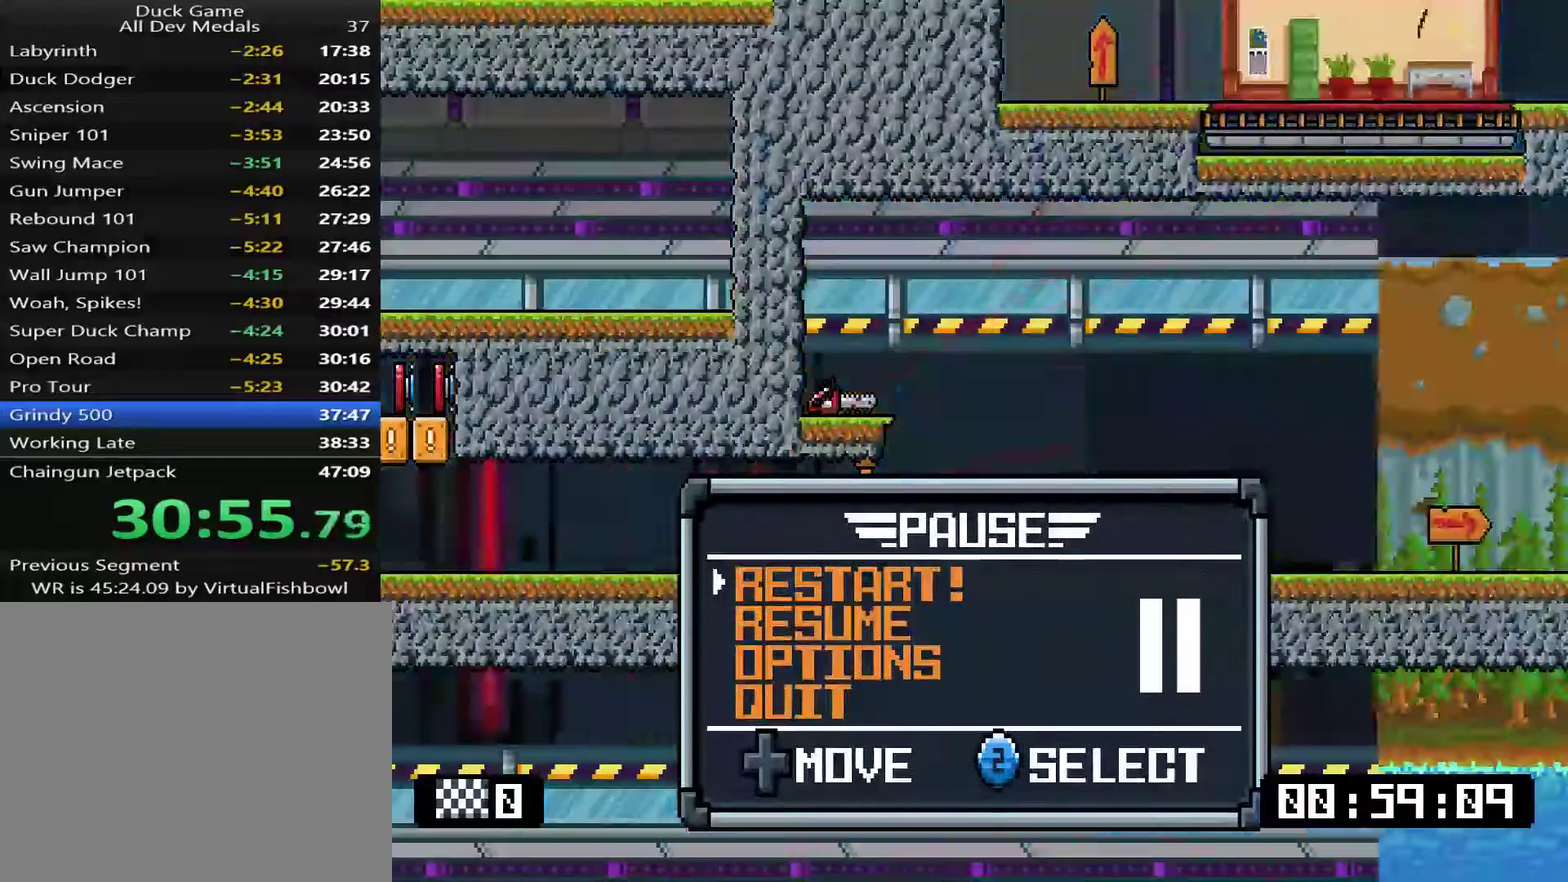
{"buttons": [], "right_stick": "center", "events": [[83, "CROSS", "up"]]}
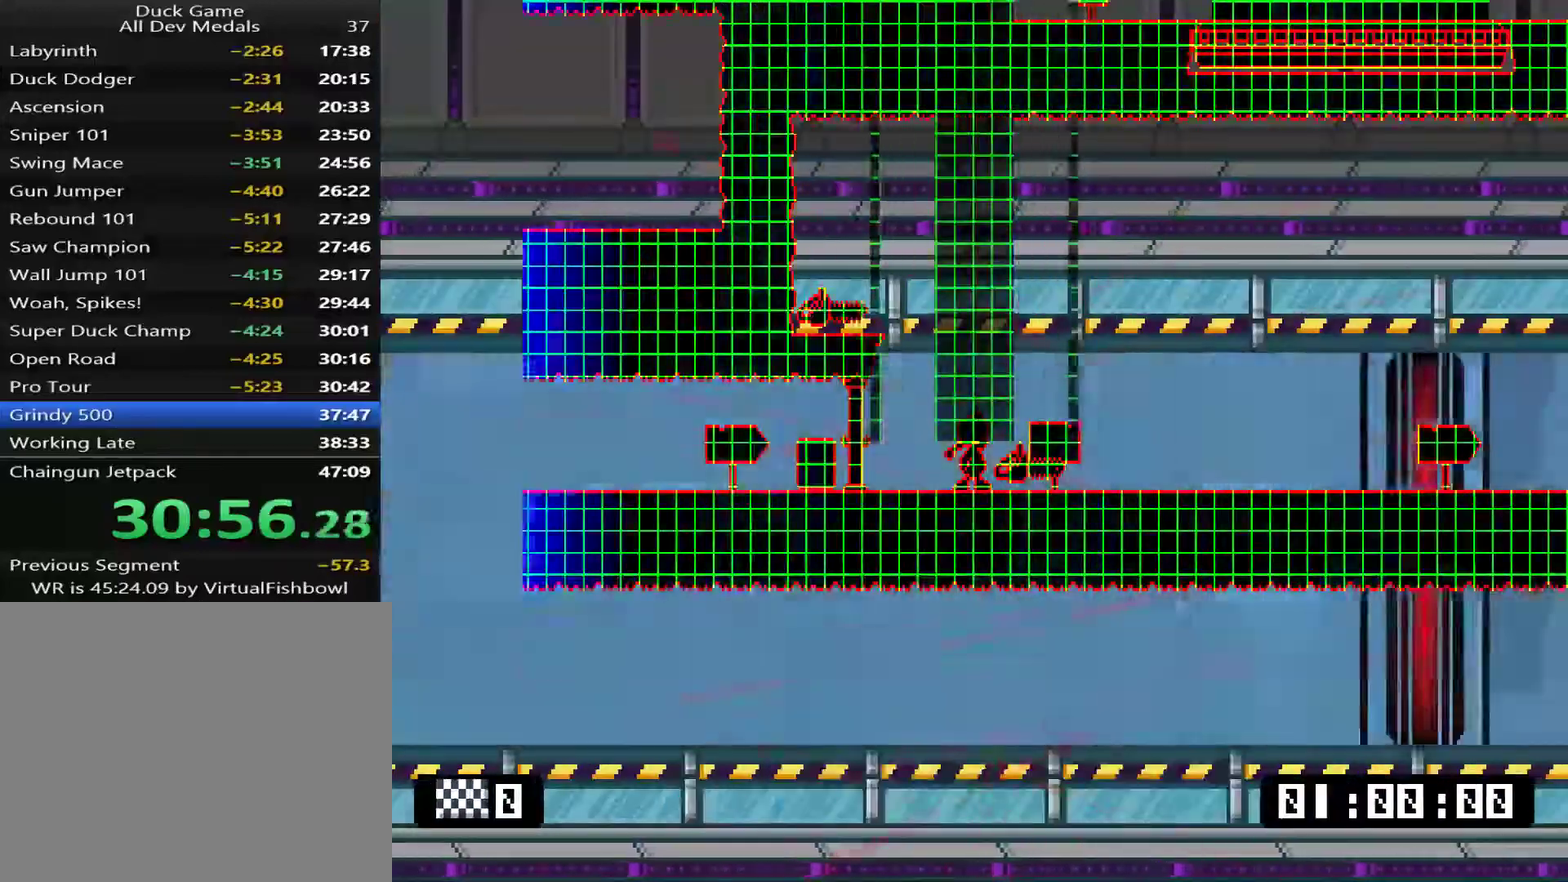
{"buttons": [], "right_stick": "center", "events": []}
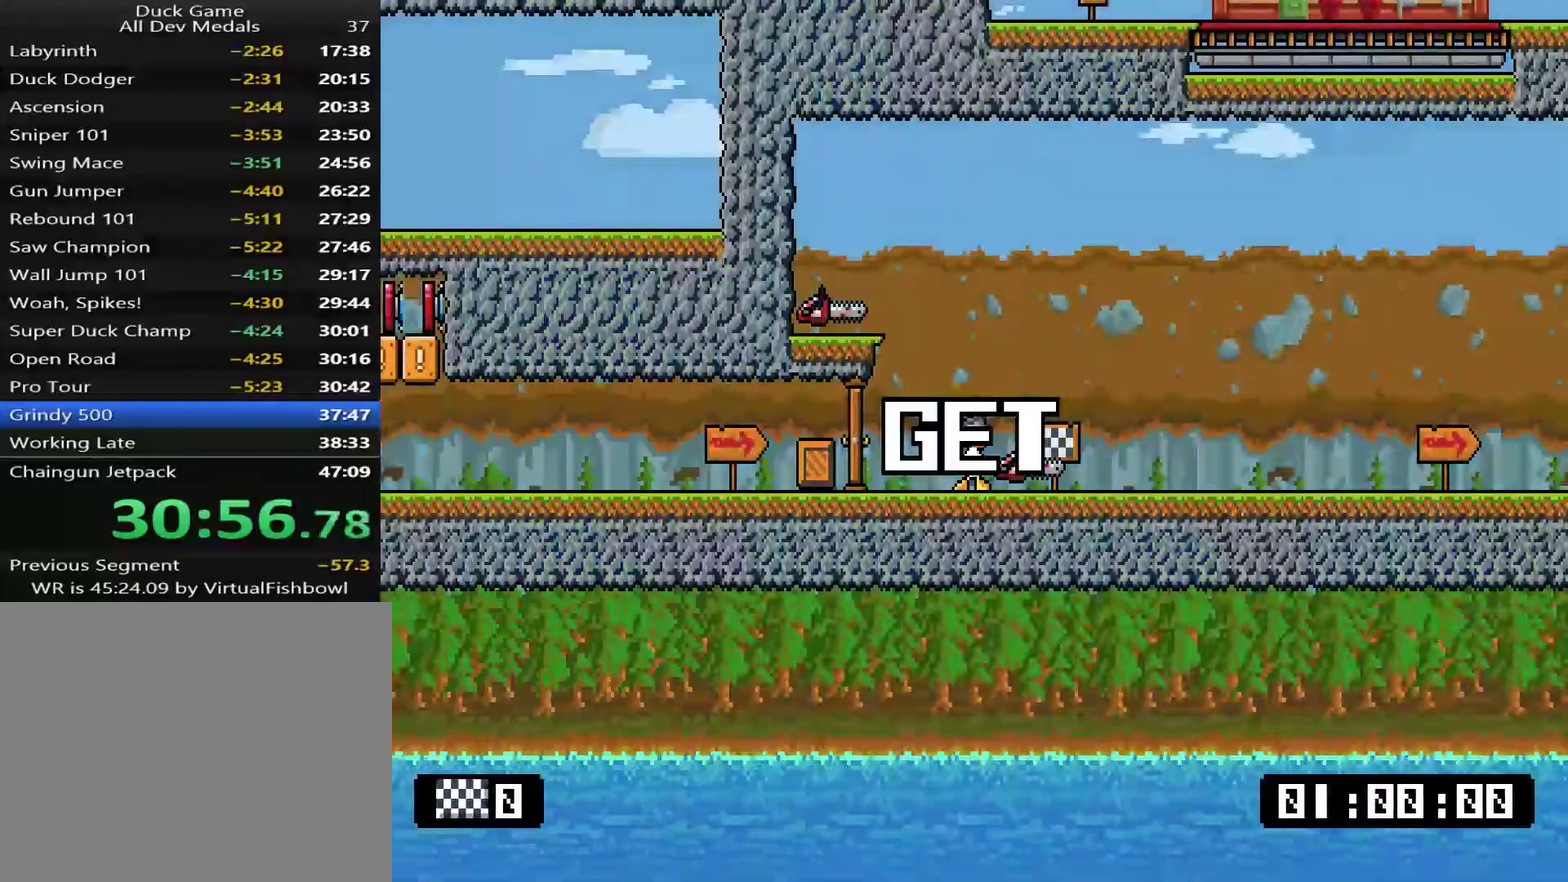
{"buttons": ["CROSS", "DPAD_LEFT"], "right_stick": "center", "events": [[400, "CROSS", "down"], [400, "DPAD_LEFT", "down"]]}
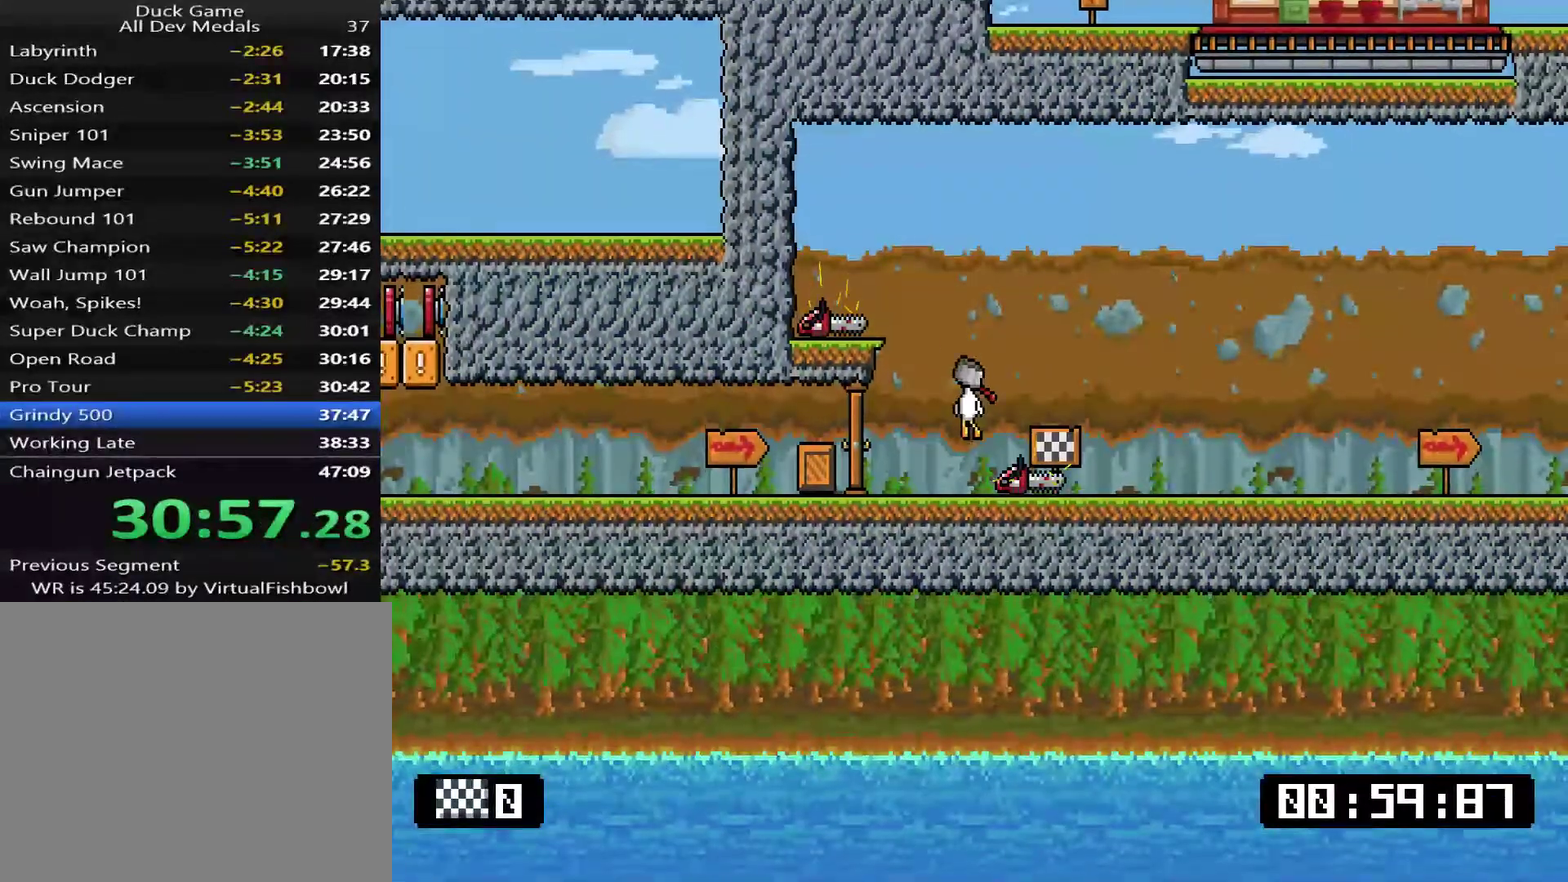
{"buttons": ["DPAD_RIGHT"], "right_stick": "center"}
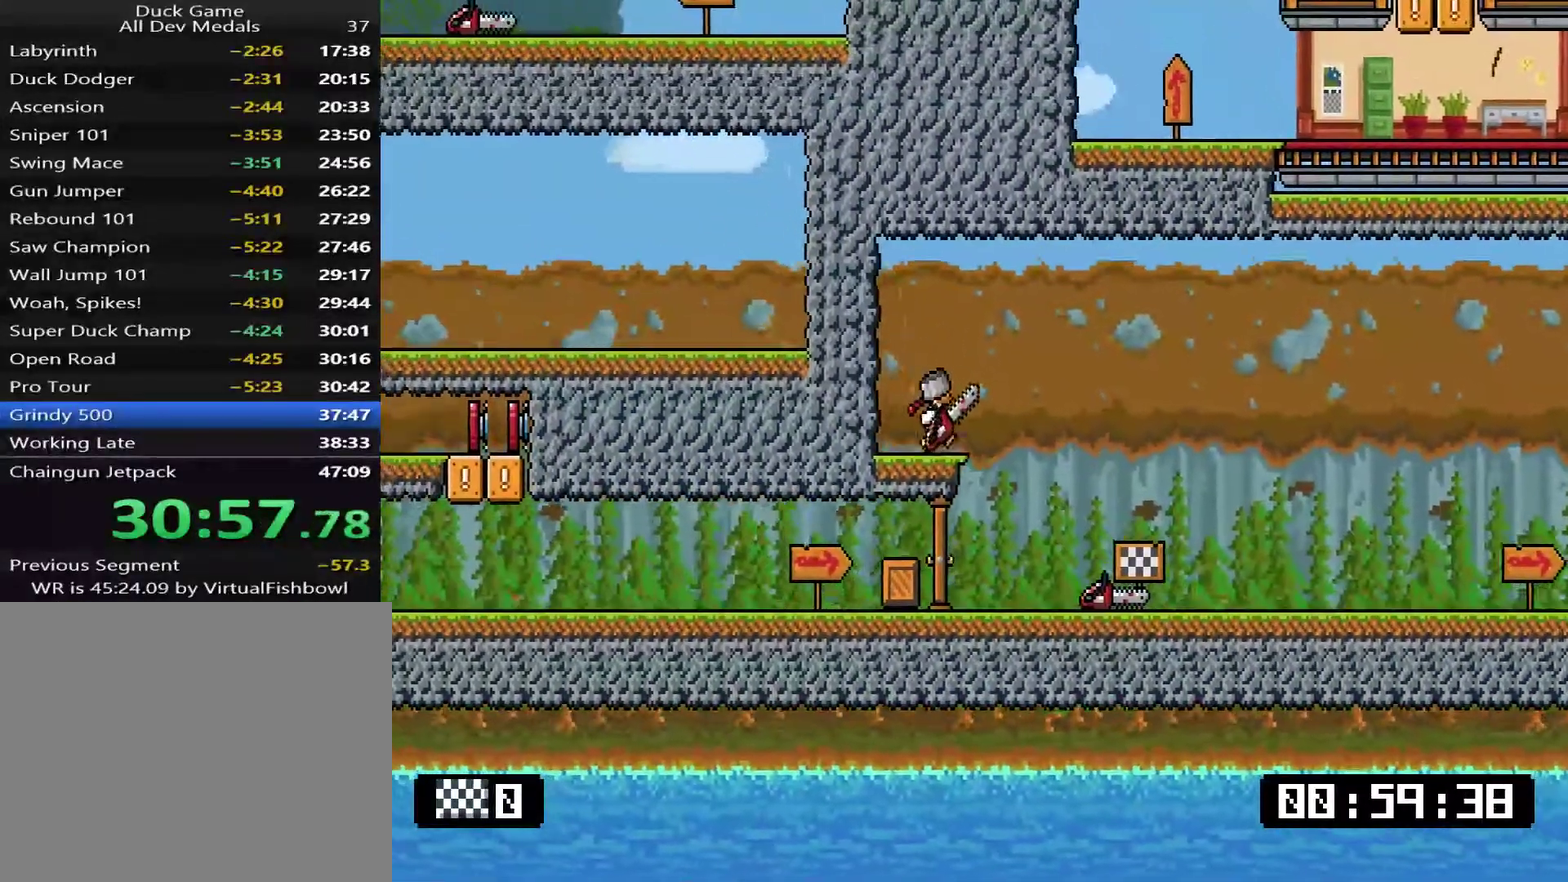
{"buttons": ["DPAD_DOWN", "DPAD_RIGHT"], "right_stick": "center"}
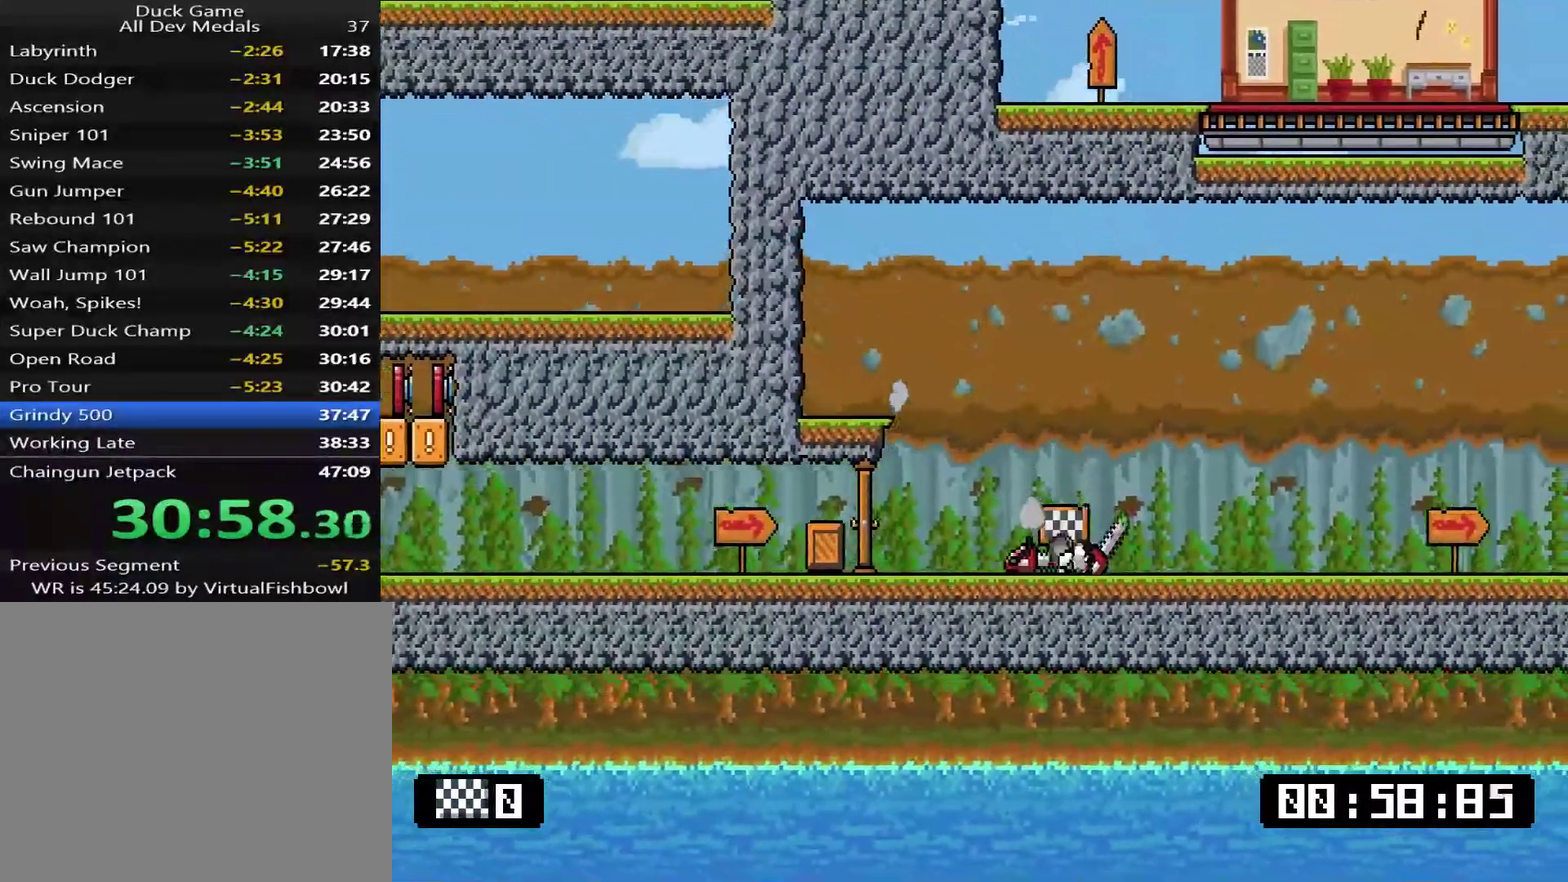
{"buttons": ["CROSS", "SQUARE", "DPAD_DOWN", "DPAD_RIGHT"], "right_stick": "center", "events": [[34, "SQUARE", "down"], [401, "CROSS", "down"]]}
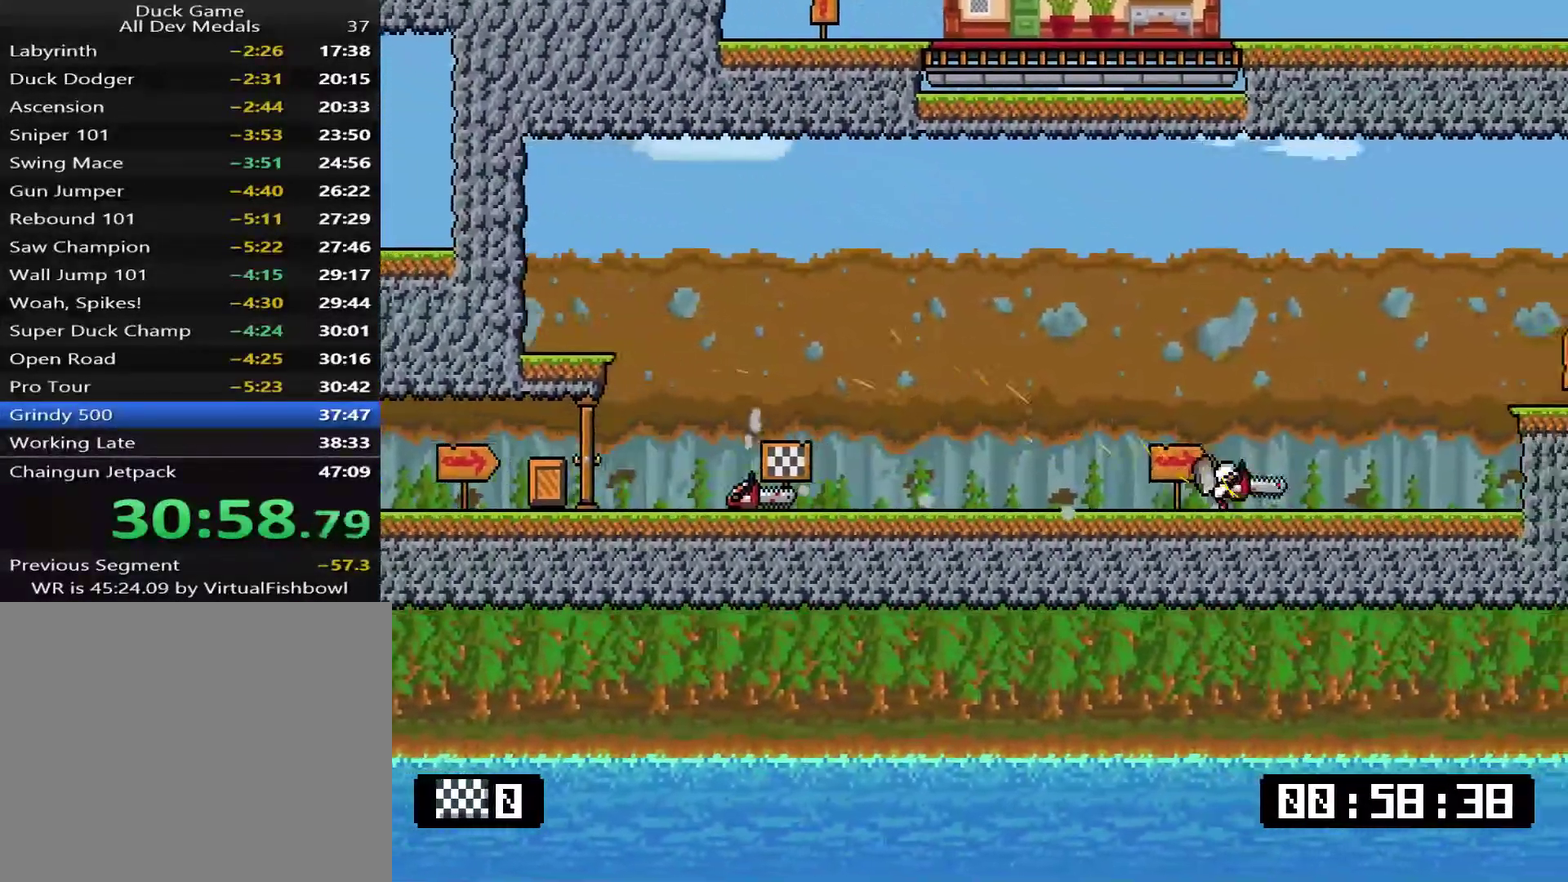
{"buttons": ["SQUARE", "DPAD_DOWN", "DPAD_RIGHT"], "right_stick": "center", "events": [[200, "CROSS", "up"]]}
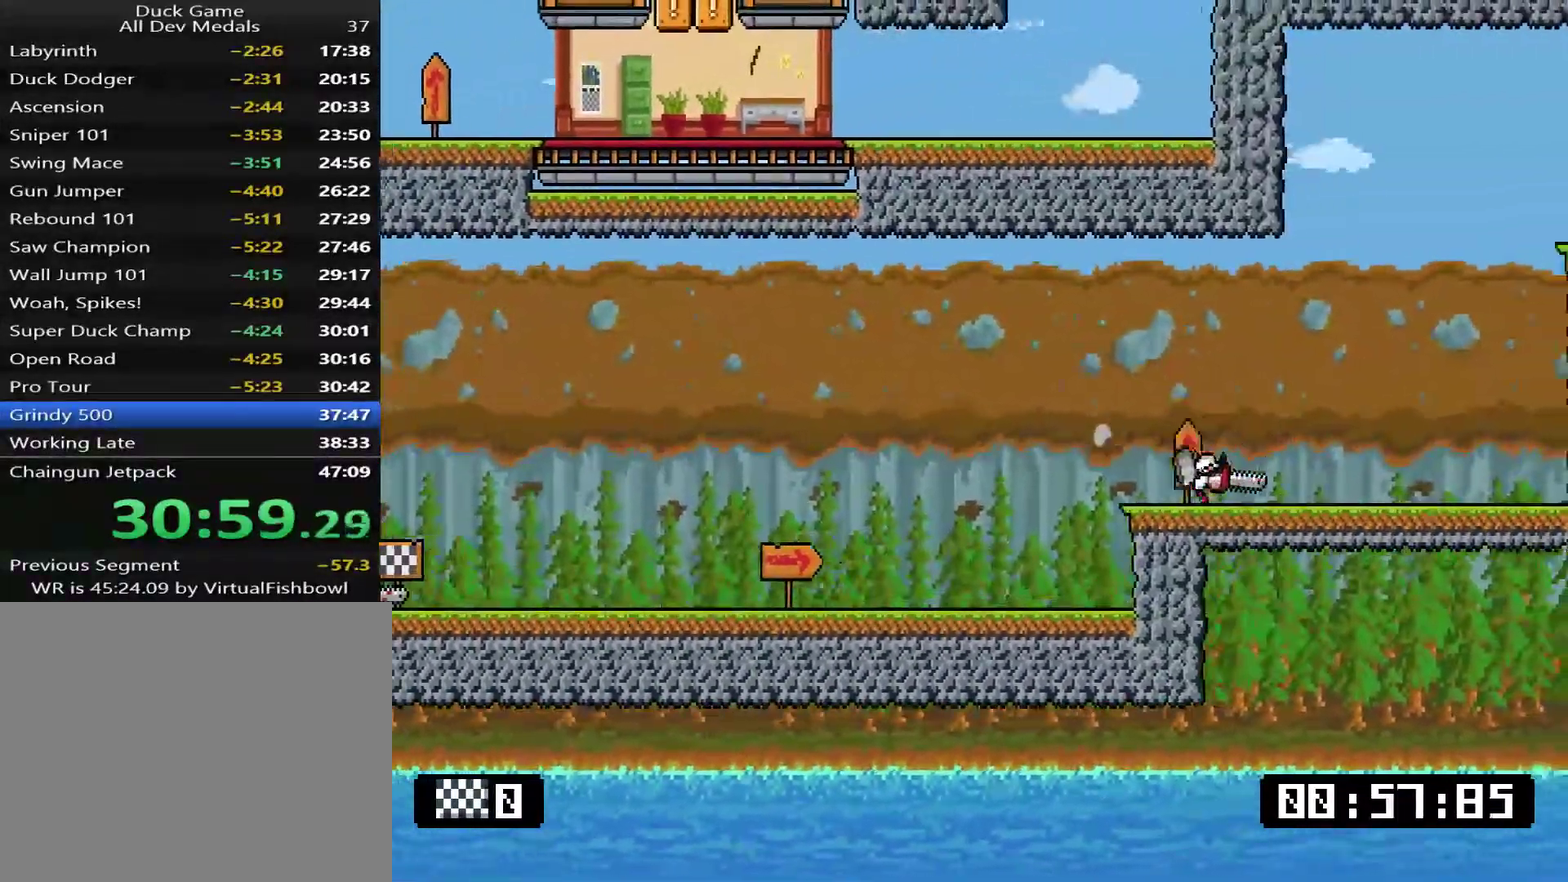
{"buttons": ["CROSS", "SQUARE", "DPAD_UP", "DPAD_LEFT"], "right_stick": "center", "events": [[267, "CROSS", "down"], [267, "DPAD_DOWN", "up"], [401, "DPAD_RIGHT", "up"], [401, "DPAD_UP", "down"], [434, "DPAD_LEFT", "down"]]}
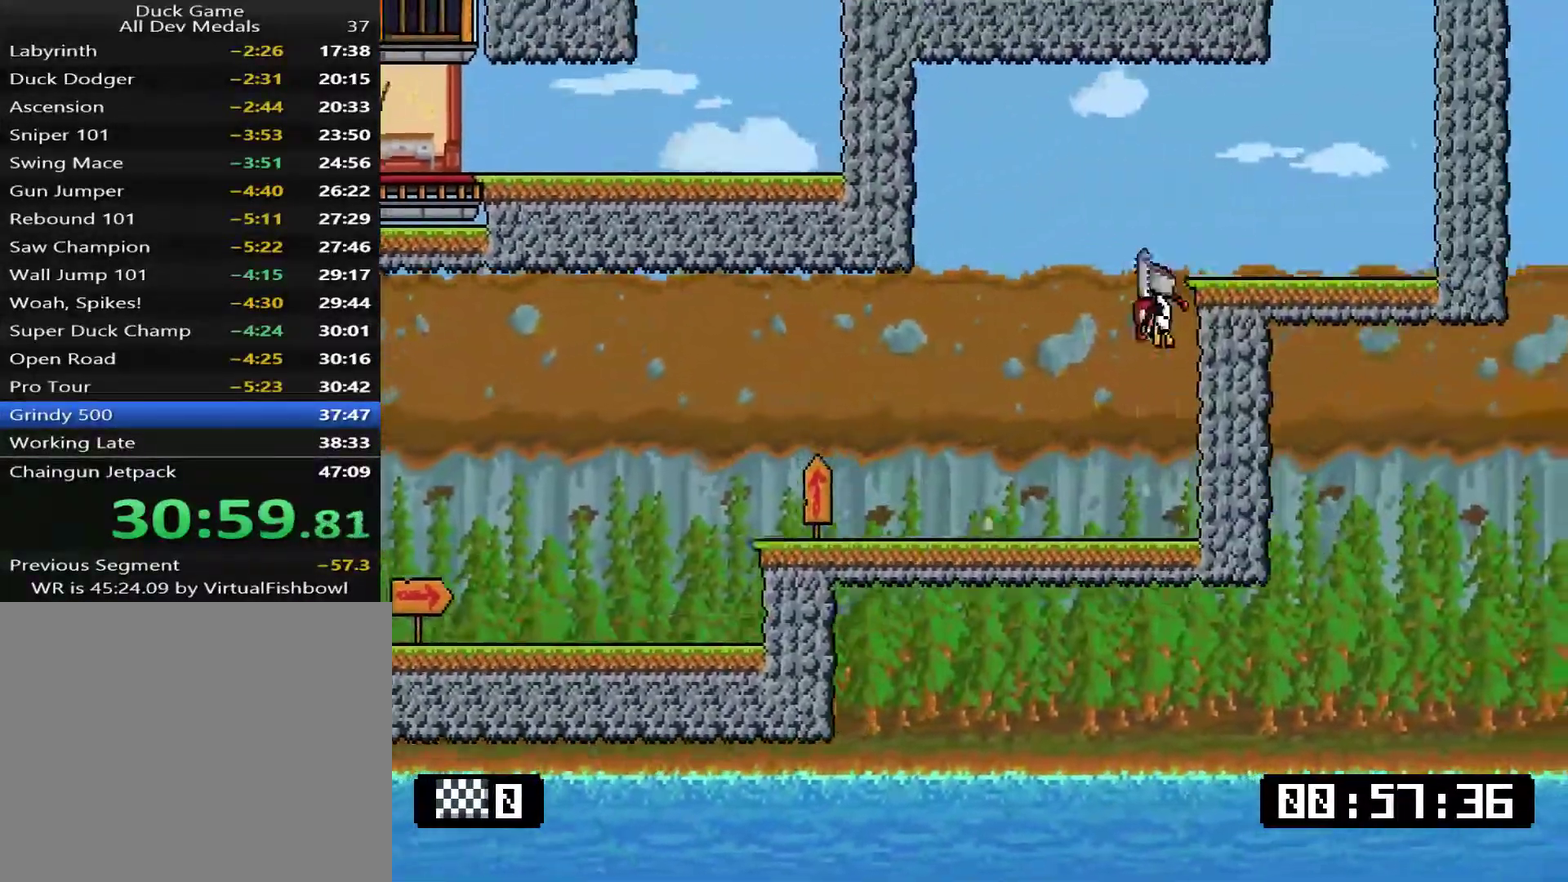
{"buttons": ["SQUARE", "DPAD_RIGHT"], "right_stick": "center", "events": [[33, "DPAD_LEFT", "up"], [66, "DPAD_RIGHT", "down"], [66, "DPAD_UP", "up"], [167, "CROSS", "up"], [200, "SQUARE", "up"], [450, "SQUARE", "down"]]}
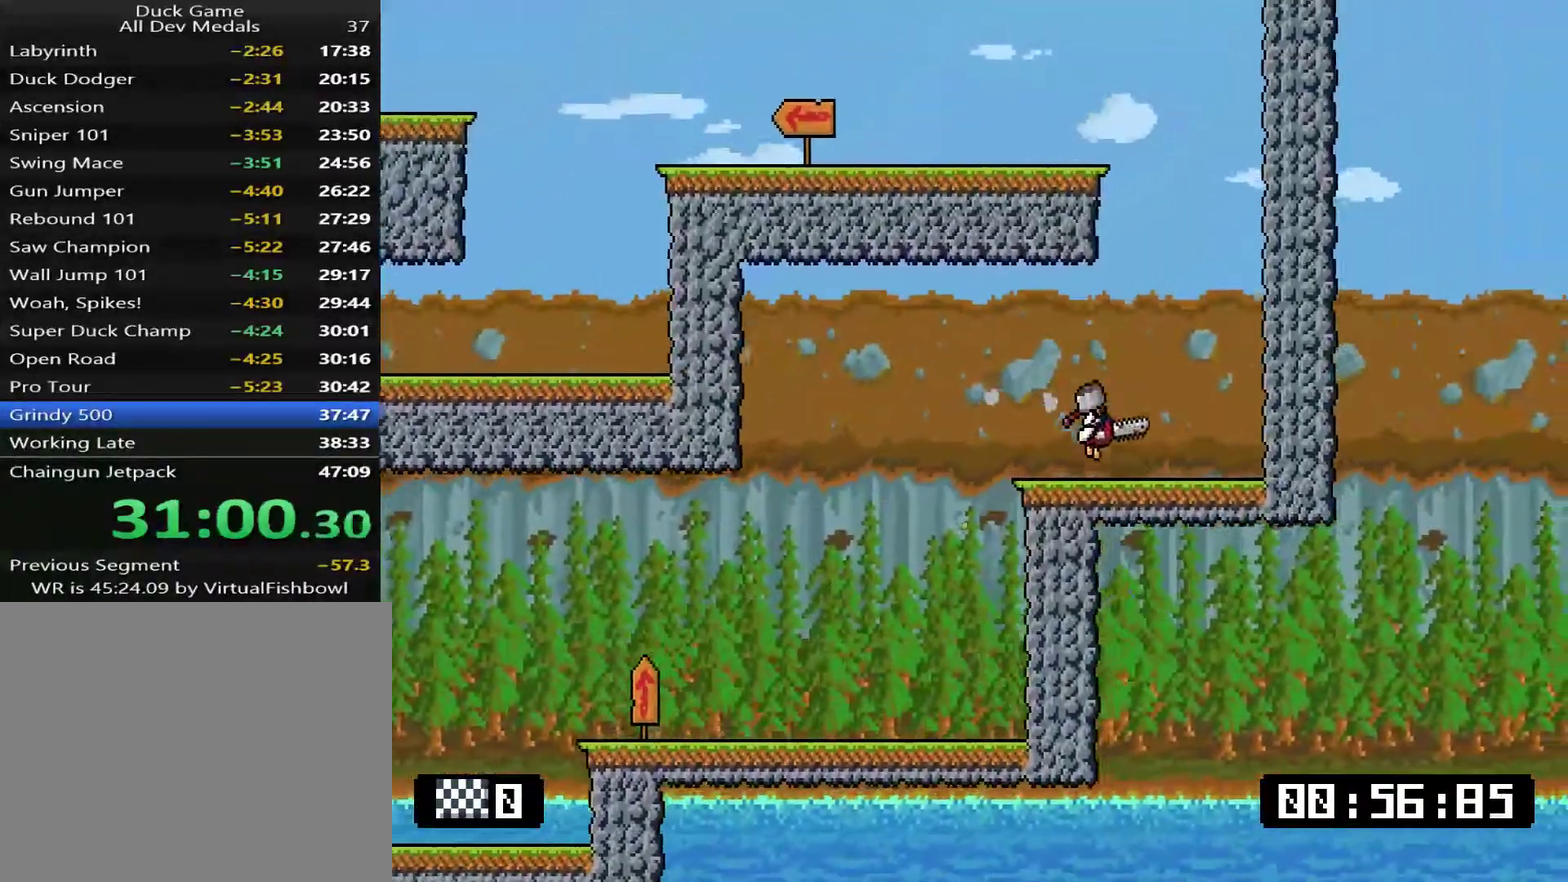
{"buttons": ["CROSS", "SQUARE", "DPAD_UP", "DPAD_LEFT"], "right_stick": "center", "events": [[83, "CROSS", "down"], [283, "DPAD_UP", "down"], [317, "DPAD_RIGHT", "up"], [350, "DPAD_LEFT", "down"]]}
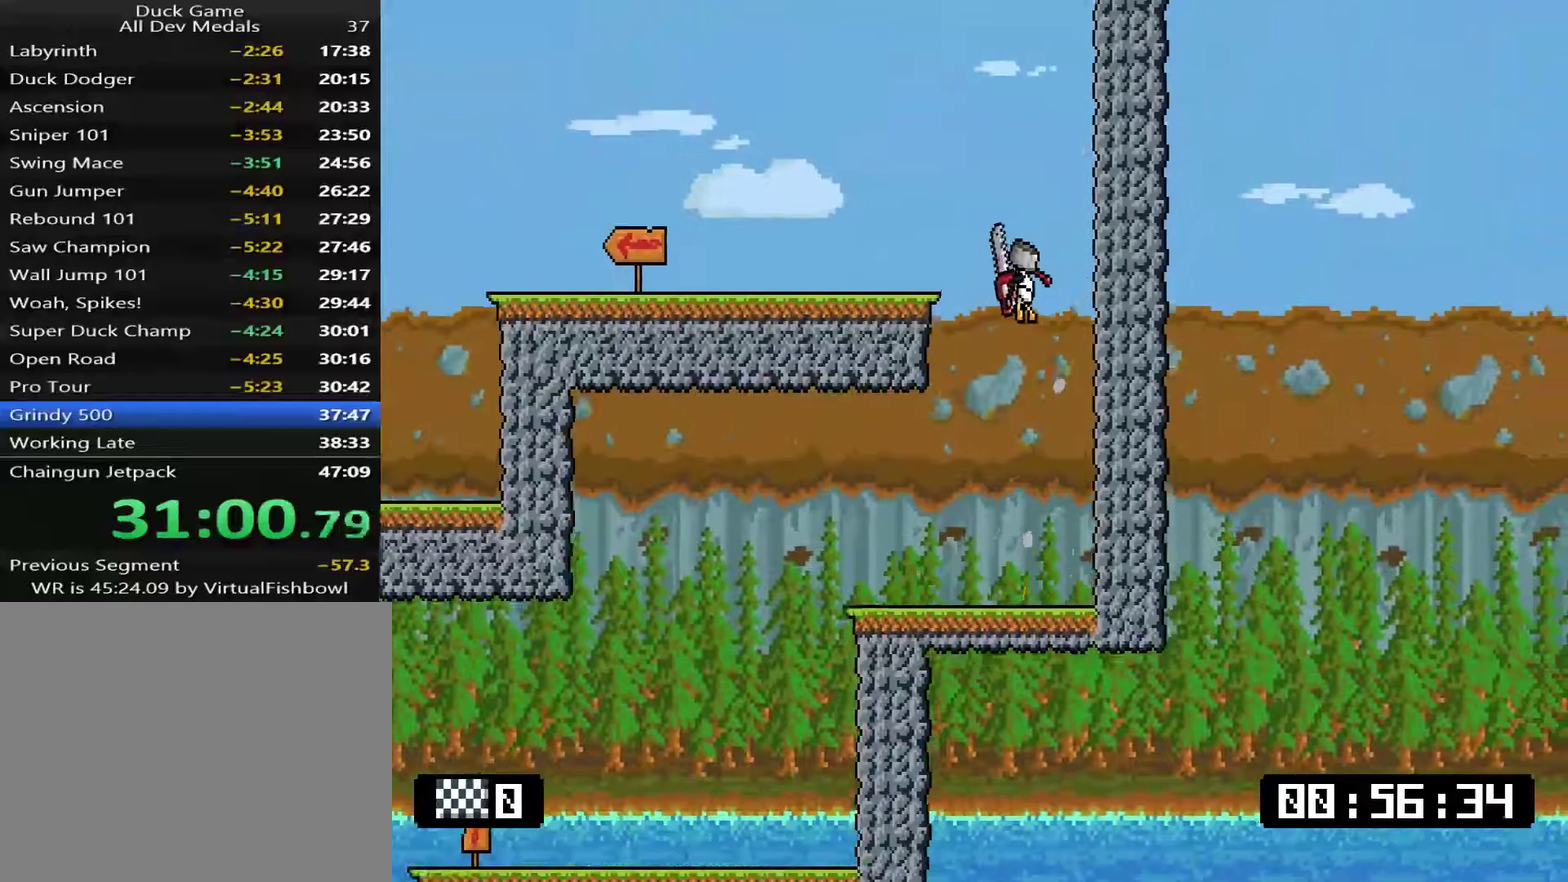
{"buttons": ["SQUARE", "DPAD_DOWN", "DPAD_LEFT"], "right_stick": "center", "events": [[84, "DPAD_UP", "up"], [184, "CROSS", "up"], [184, "SQUARE", "up"], [318, "DPAD_DOWN", "down"], [318, "SQUARE", "down"]]}
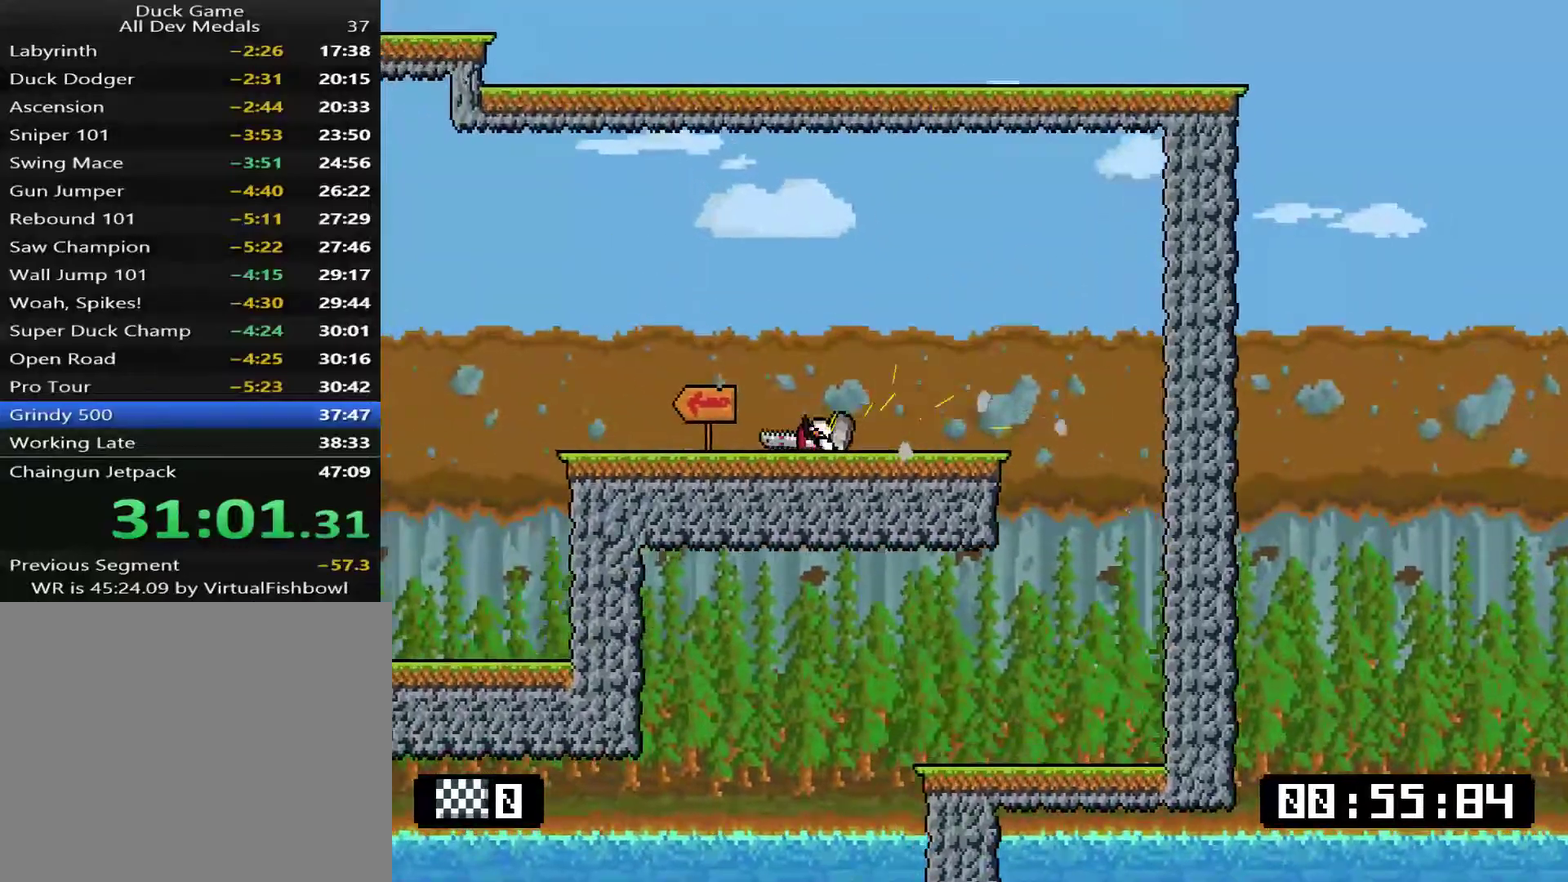
{"buttons": ["DPAD_UP", "DPAD_LEFT"], "right_stick": "center", "events": [[217, "SQUARE", "up"], [251, "DPAD_DOWN", "up"], [351, "DPAD_LEFT", "up"], [351, "DPAD_RIGHT", "down"], [468, "DPAD_LEFT", "down"], [468, "DPAD_RIGHT", "up"], [468, "DPAD_UP", "down"]]}
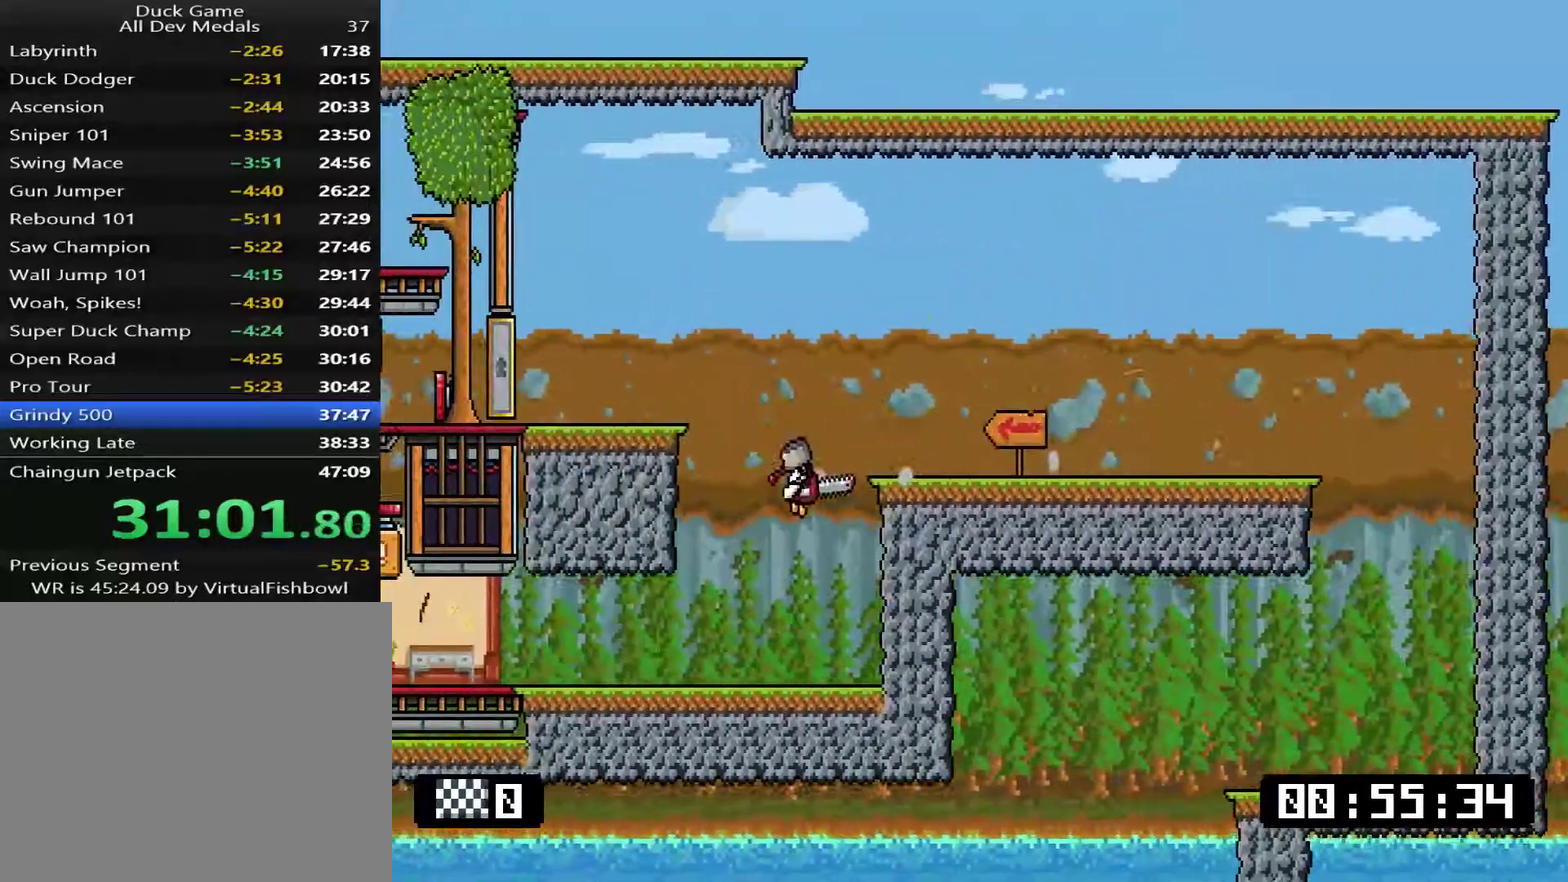
{"buttons": ["SQUARE", "DPAD_LEFT"], "right_stick": "center", "events": [[17, "DPAD_UP", "up"], [200, "DPAD_DOWN", "down"], [200, "SQUARE", "down"], [434, "DPAD_DOWN", "up"]]}
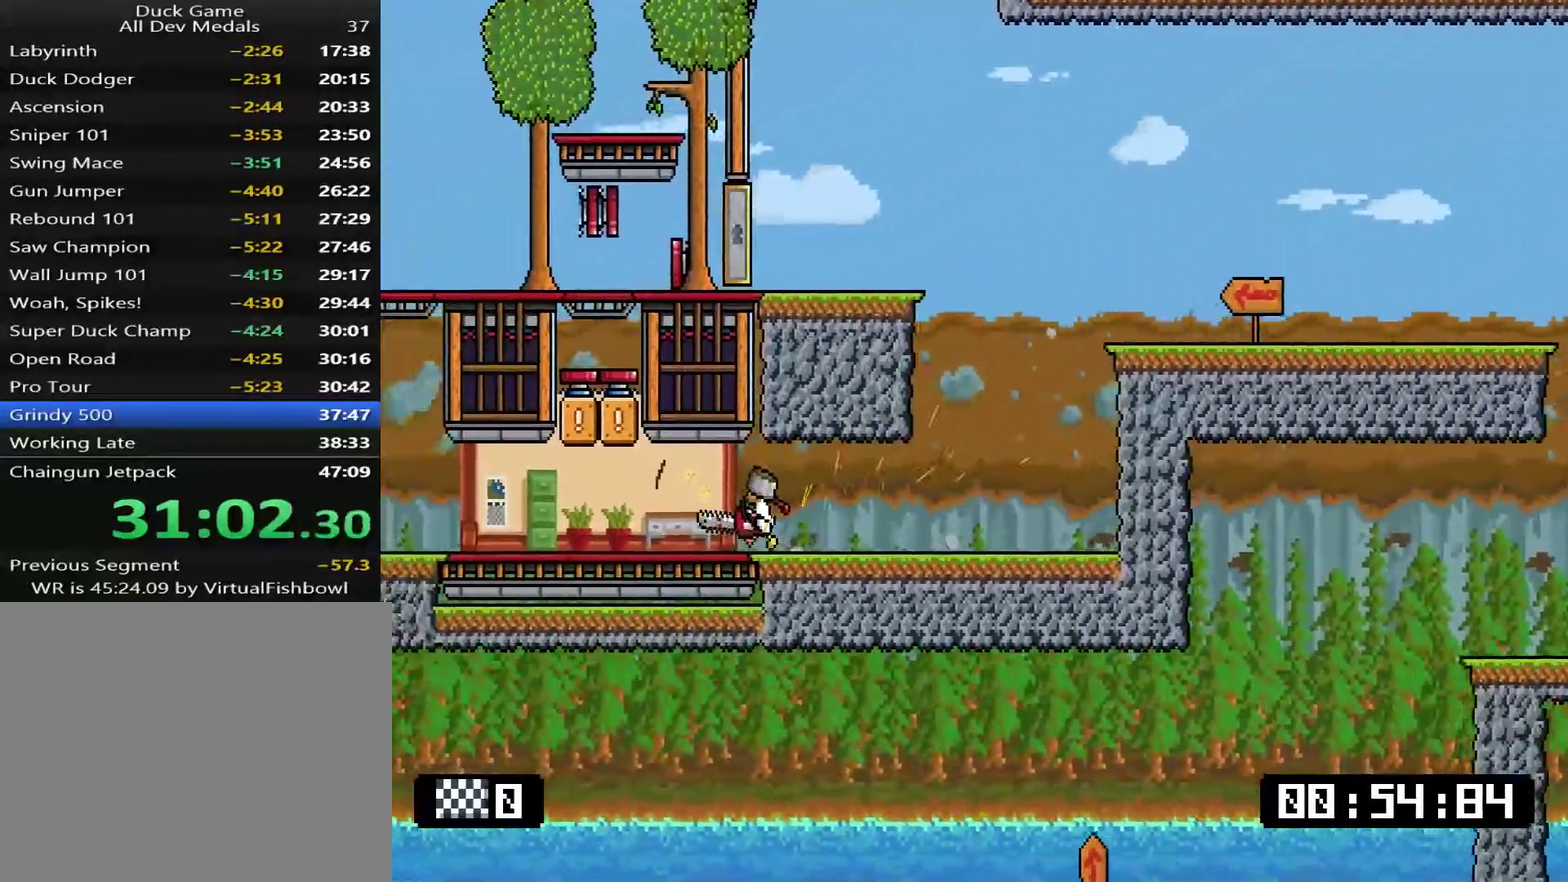
{"buttons": [], "right_stick": "center", "events": [[67, "SQUARE", "up"], [167, "CROSS", "down"], [267, "CROSS", "up"], [267, "DPAD_LEFT", "up"]]}
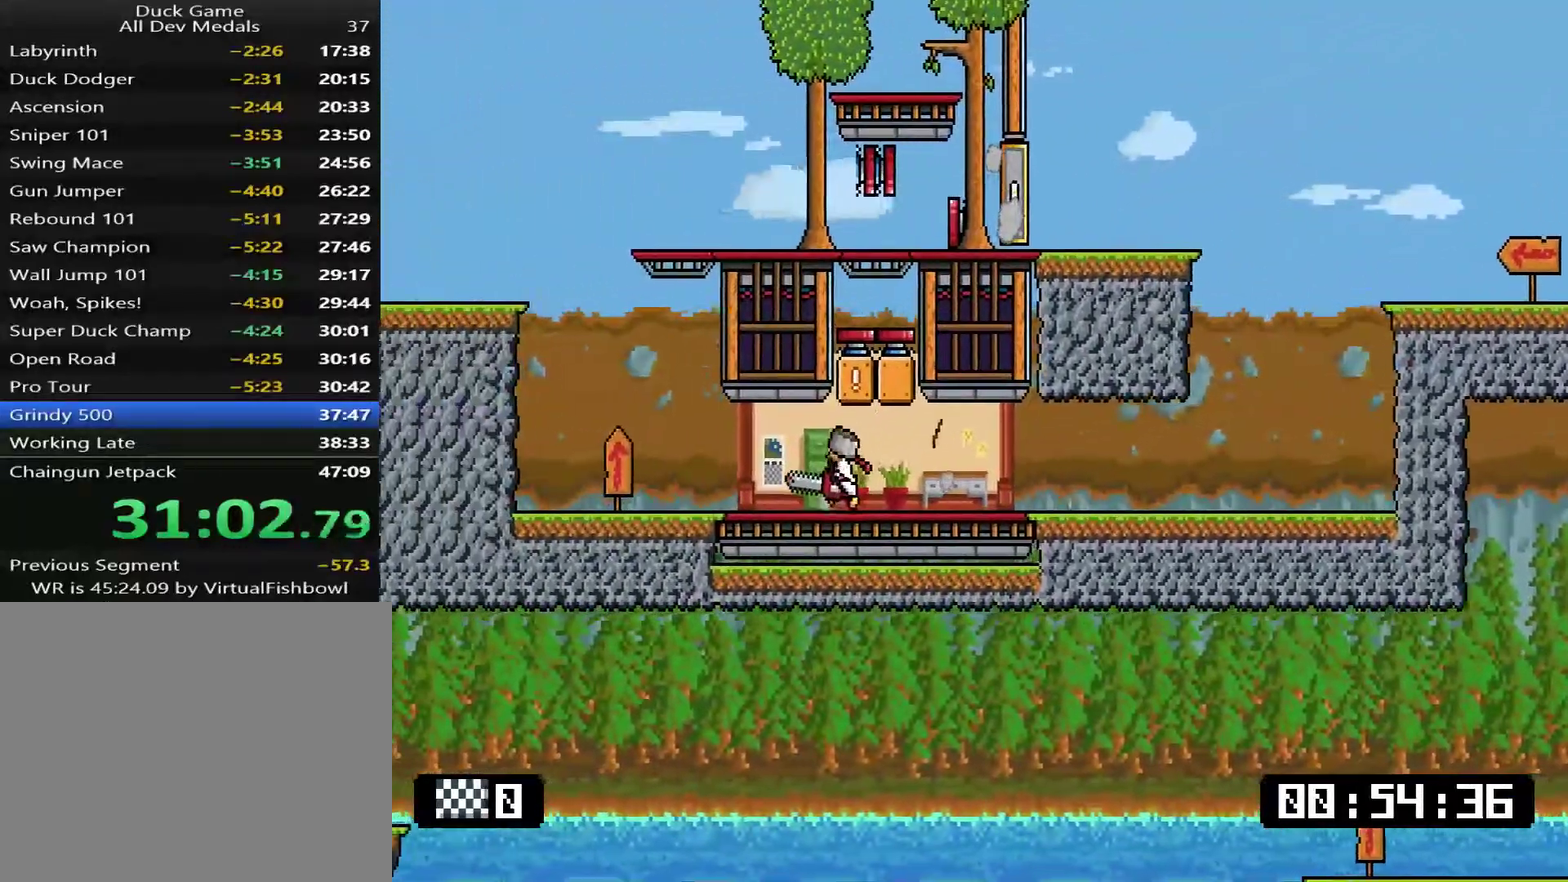
{"buttons": ["SQUARE", "DPAD_DOWN", "DPAD_RIGHT"], "right_stick": "center", "events": [[17, "CROSS", "down"], [83, "DPAD_RIGHT", "down"], [150, "CROSS", "up"], [317, "SQUARE", "down"], [334, "DPAD_DOWN", "down"]]}